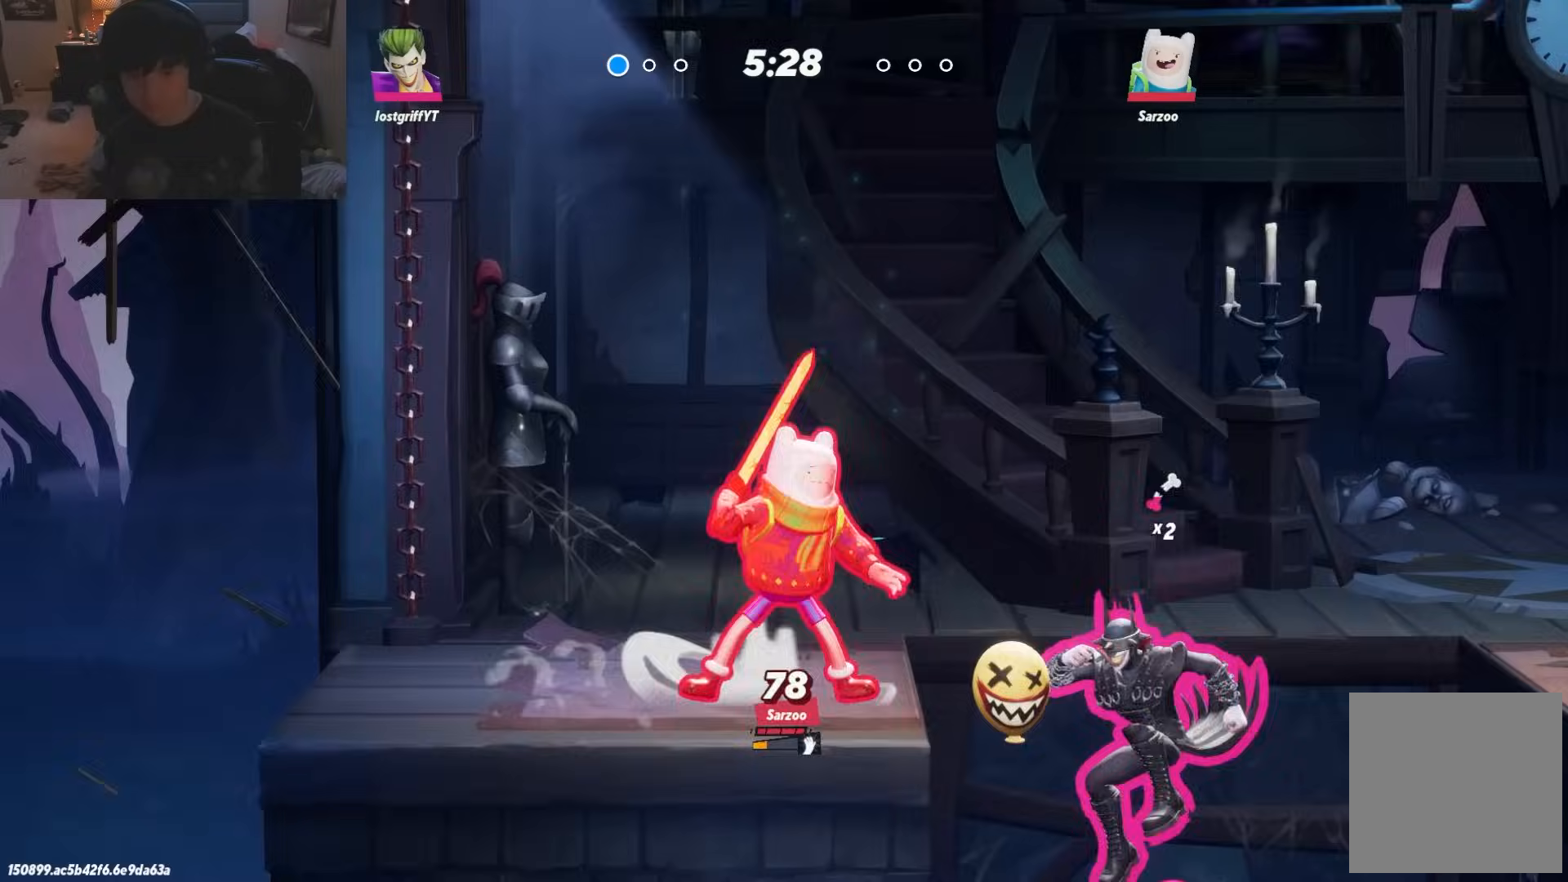
Gameplay with a controller (Nintendo layout); each line is a JSON object with the inputs held at the frame after it. "events" lists button and stick changes between this image and that frame as [ms after this image, input, new state], when the widget could be followed in between. Not read: L2 L3 R3.
{"buttons": ["L1"], "left_stick": "up-left", "right_stick": "center", "events": [[117, "left_stick", "up"], [433, "left_stick", "left"], [450, "L1", "down"], [483, "left_stick", "up-left"]]}
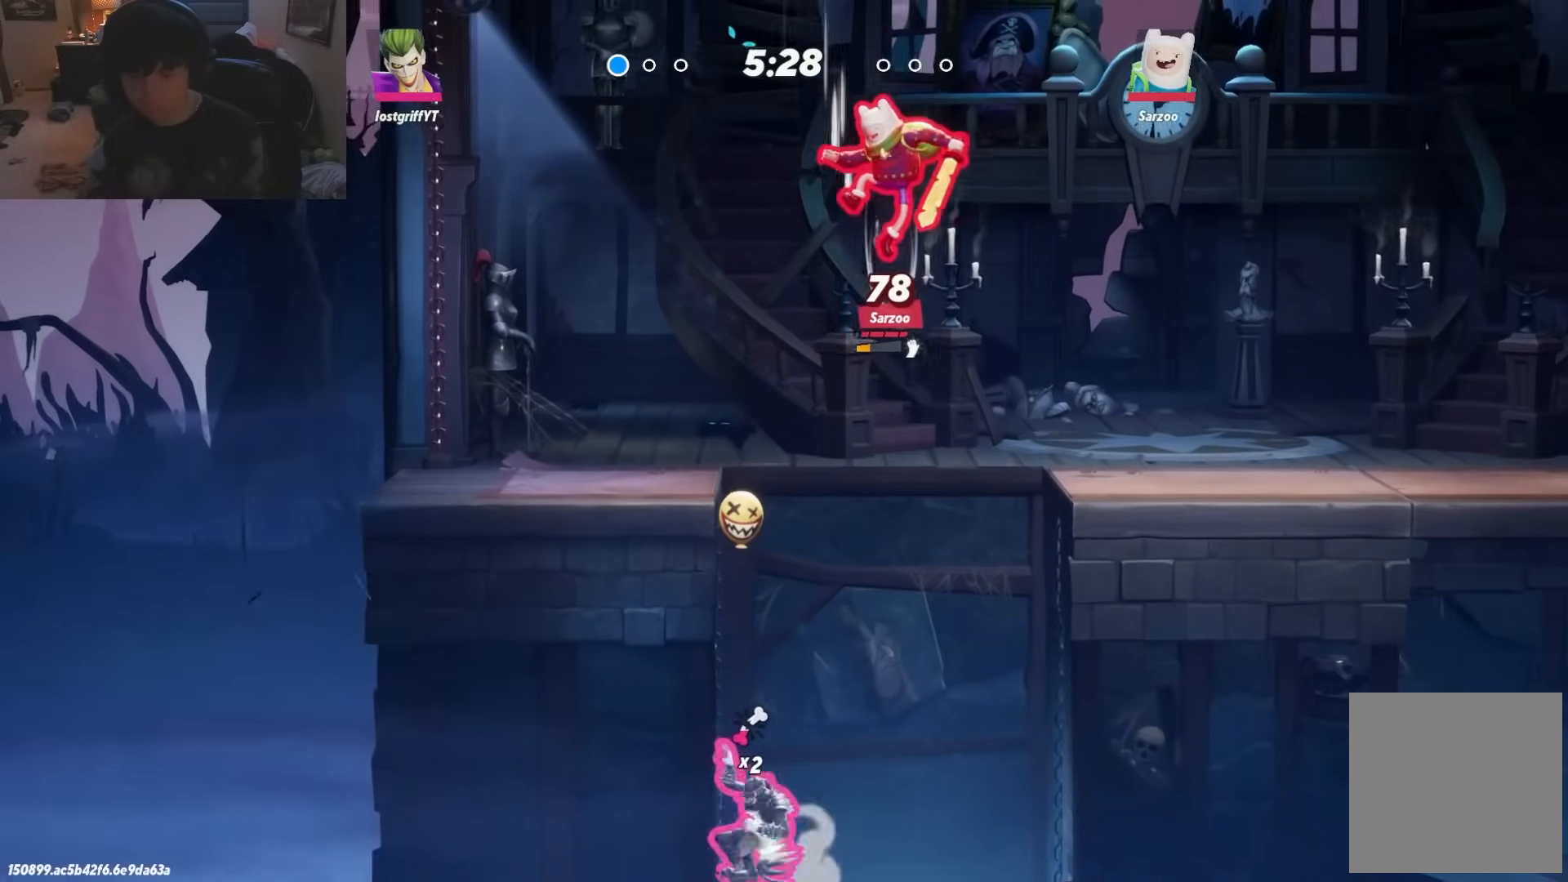
{"buttons": ["R1"], "left_stick": "up-left", "right_stick": "center", "events": [[50, "L1", "up"], [450, "R1", "down"]]}
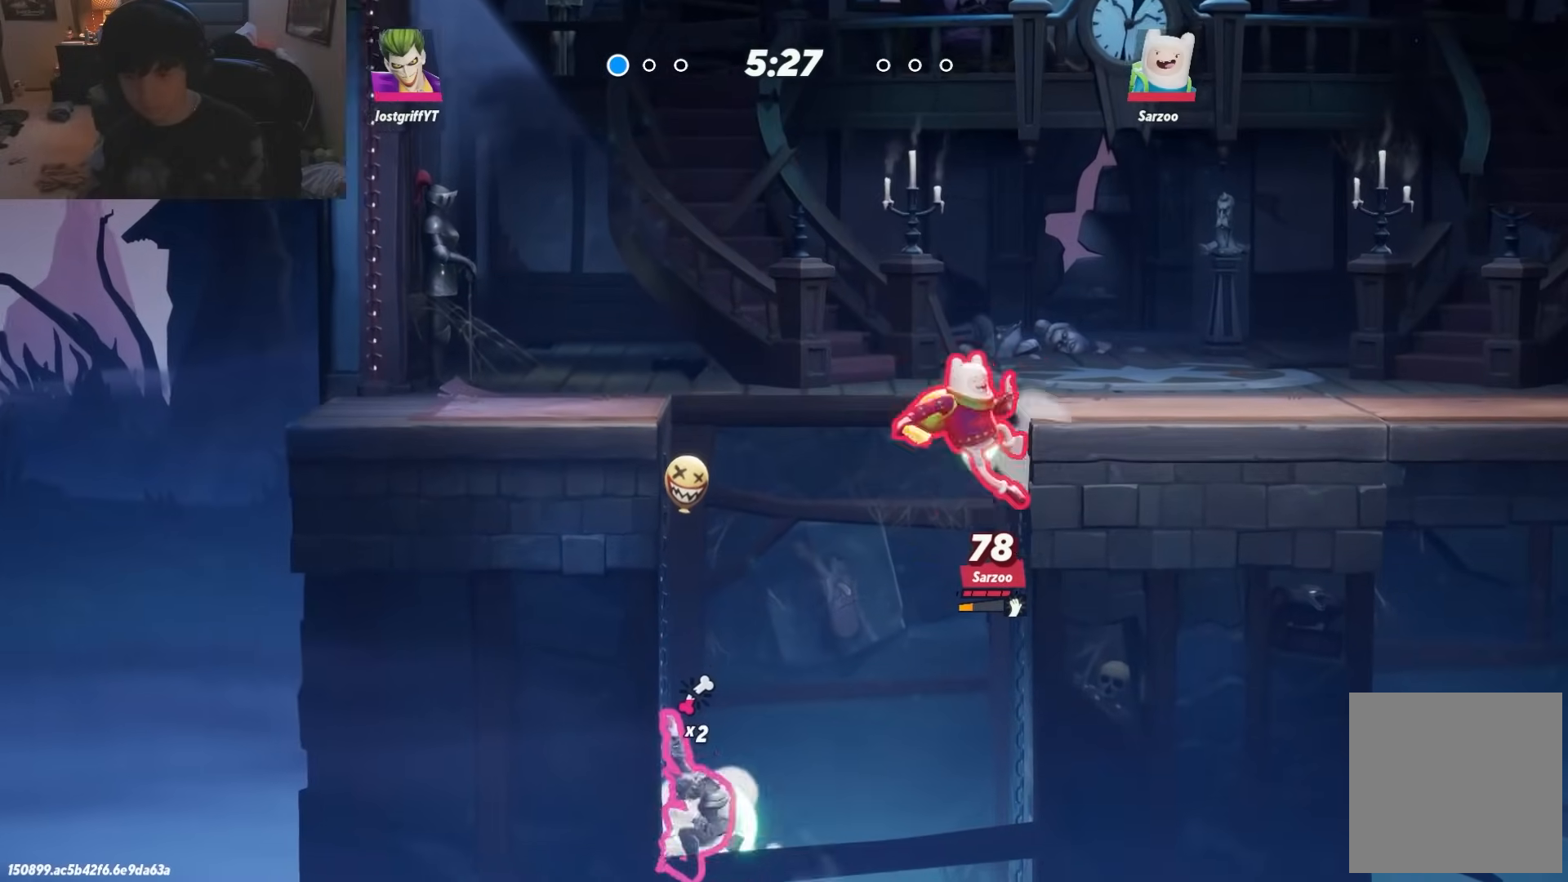
{"buttons": [], "left_stick": "up", "right_stick": "center", "events": [[33, "left_stick", "left"], [67, "R1", "up"], [150, "R1", "down"], [233, "R1", "up"], [317, "left_stick", "right"], [500, "left_stick", "up"]]}
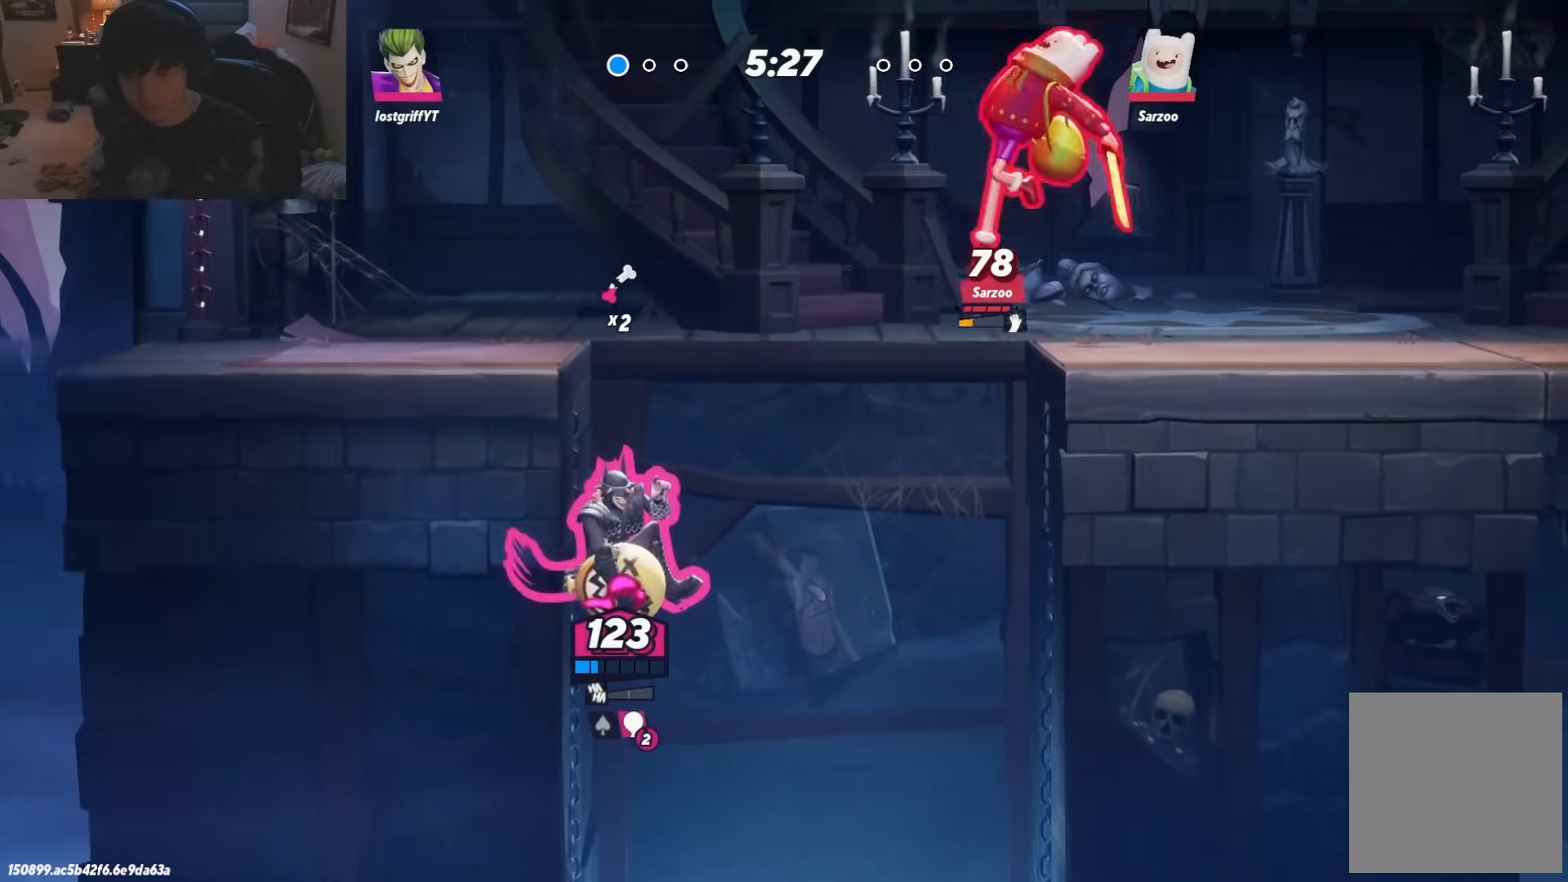
{"buttons": [], "left_stick": "up", "right_stick": "center", "events": []}
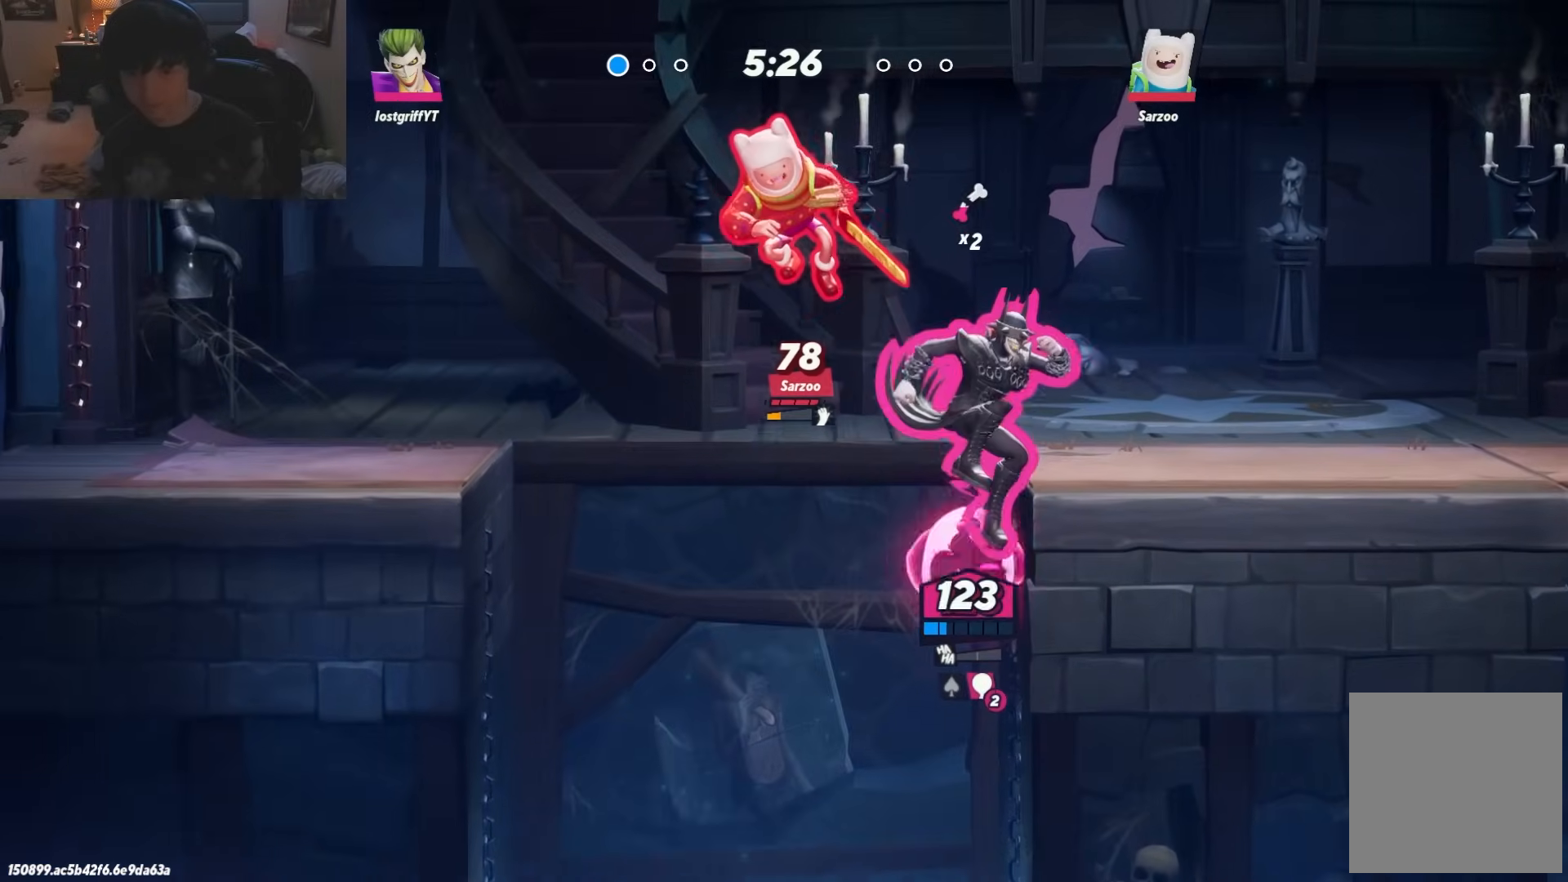
{"buttons": ["R1"], "left_stick": "left", "right_stick": "center", "events": [[217, "left_stick", "right"], [433, "left_stick", "left"], [450, "R1", "down"]]}
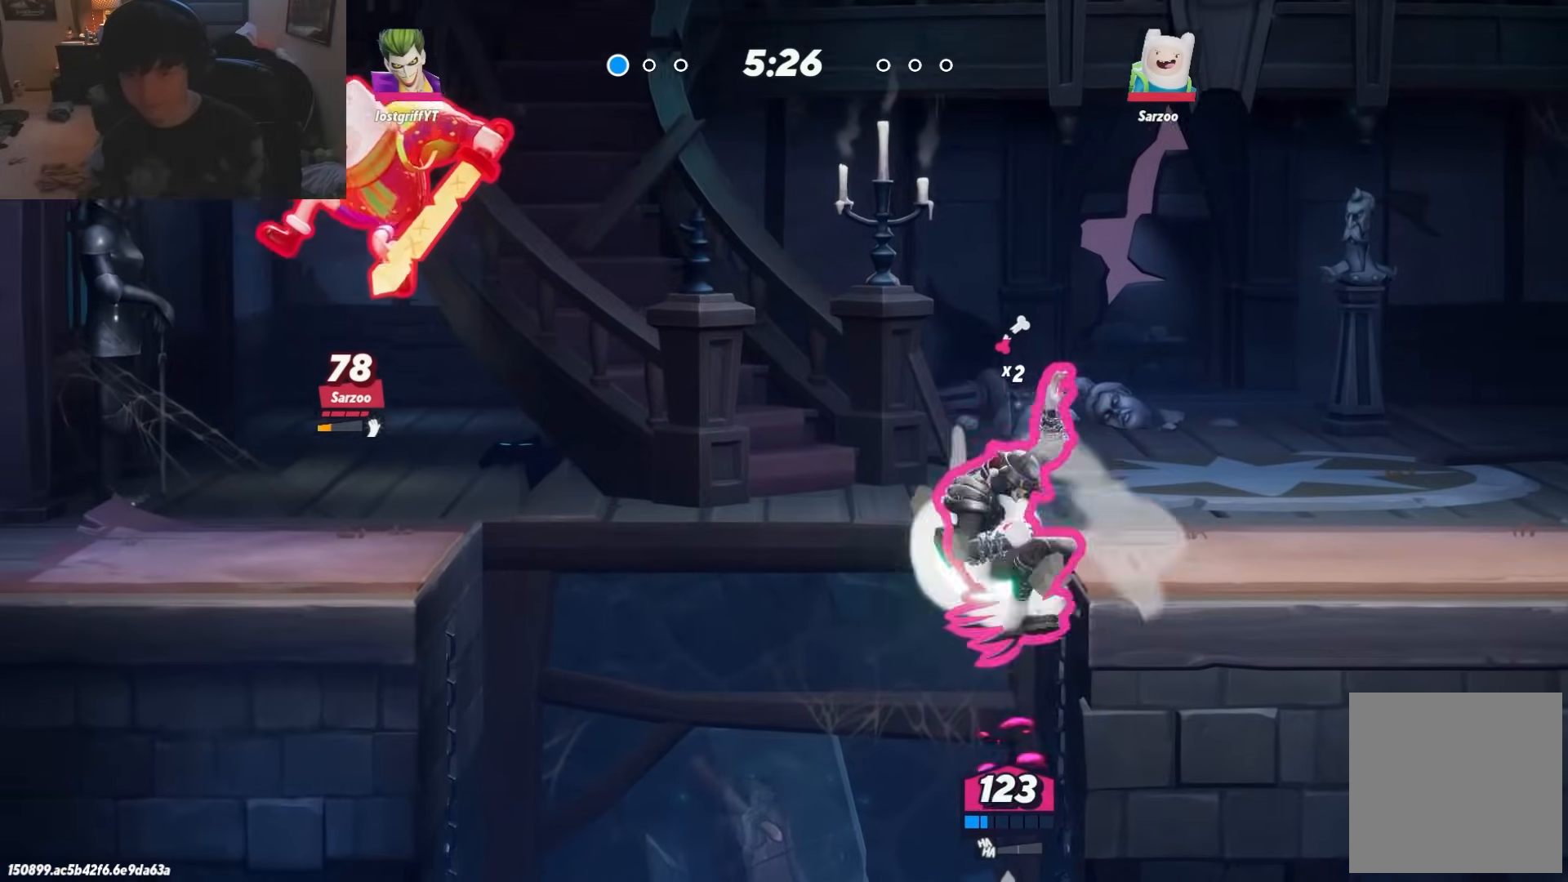
{"buttons": [], "left_stick": "left", "right_stick": "center", "events": [[83, "A", "down"], [333, "A", "up"], [333, "R1", "up"]]}
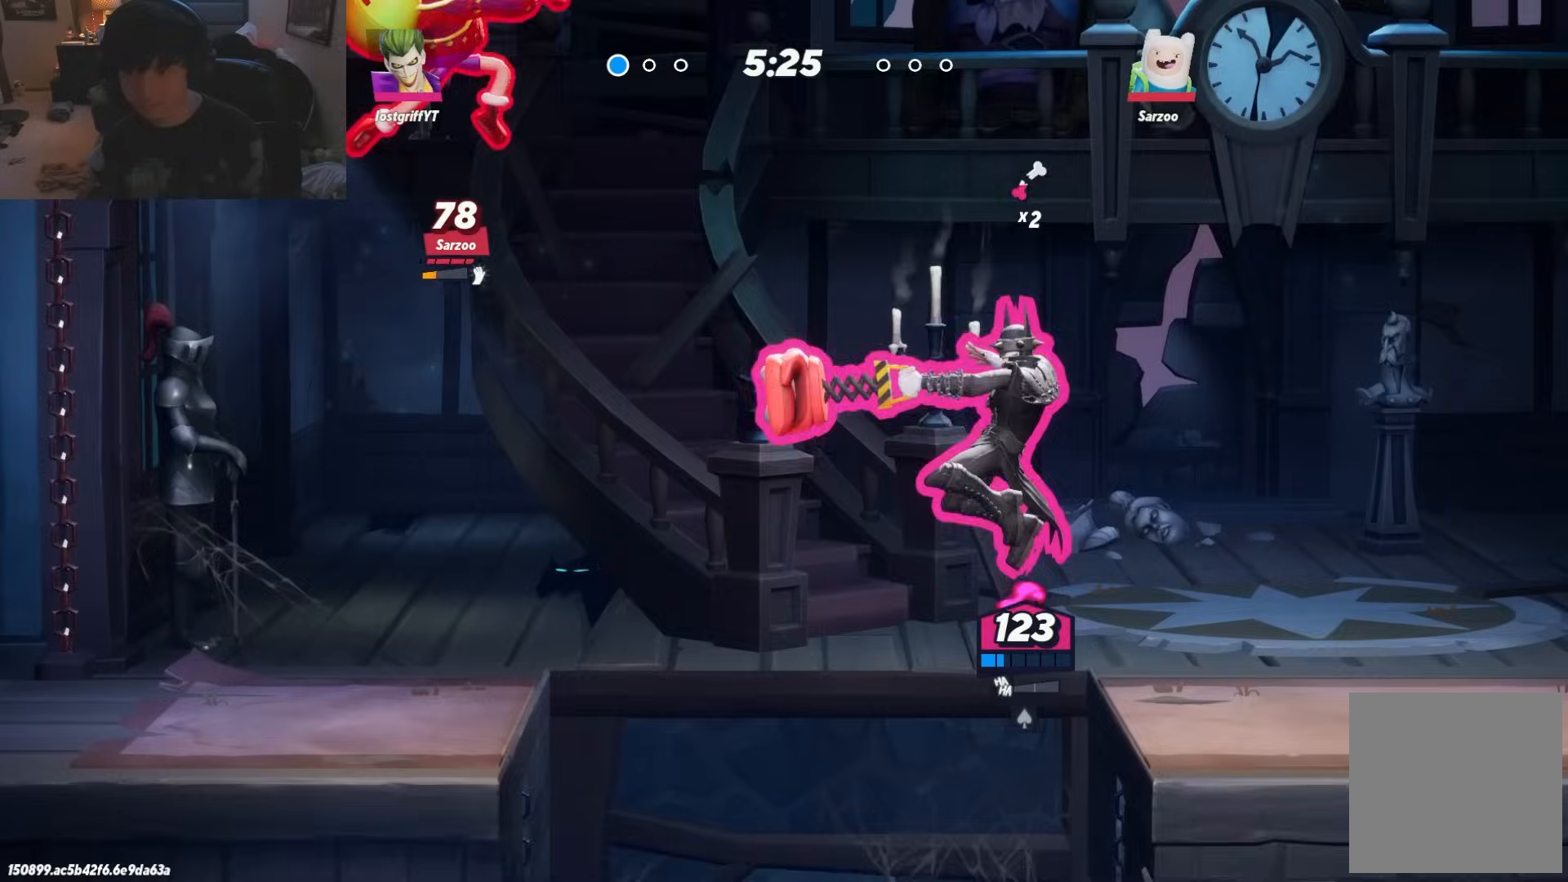
{"buttons": [], "left_stick": "left", "right_stick": "center", "events": [[350, "left_stick", "down-left"], [483, "left_stick", "left"]]}
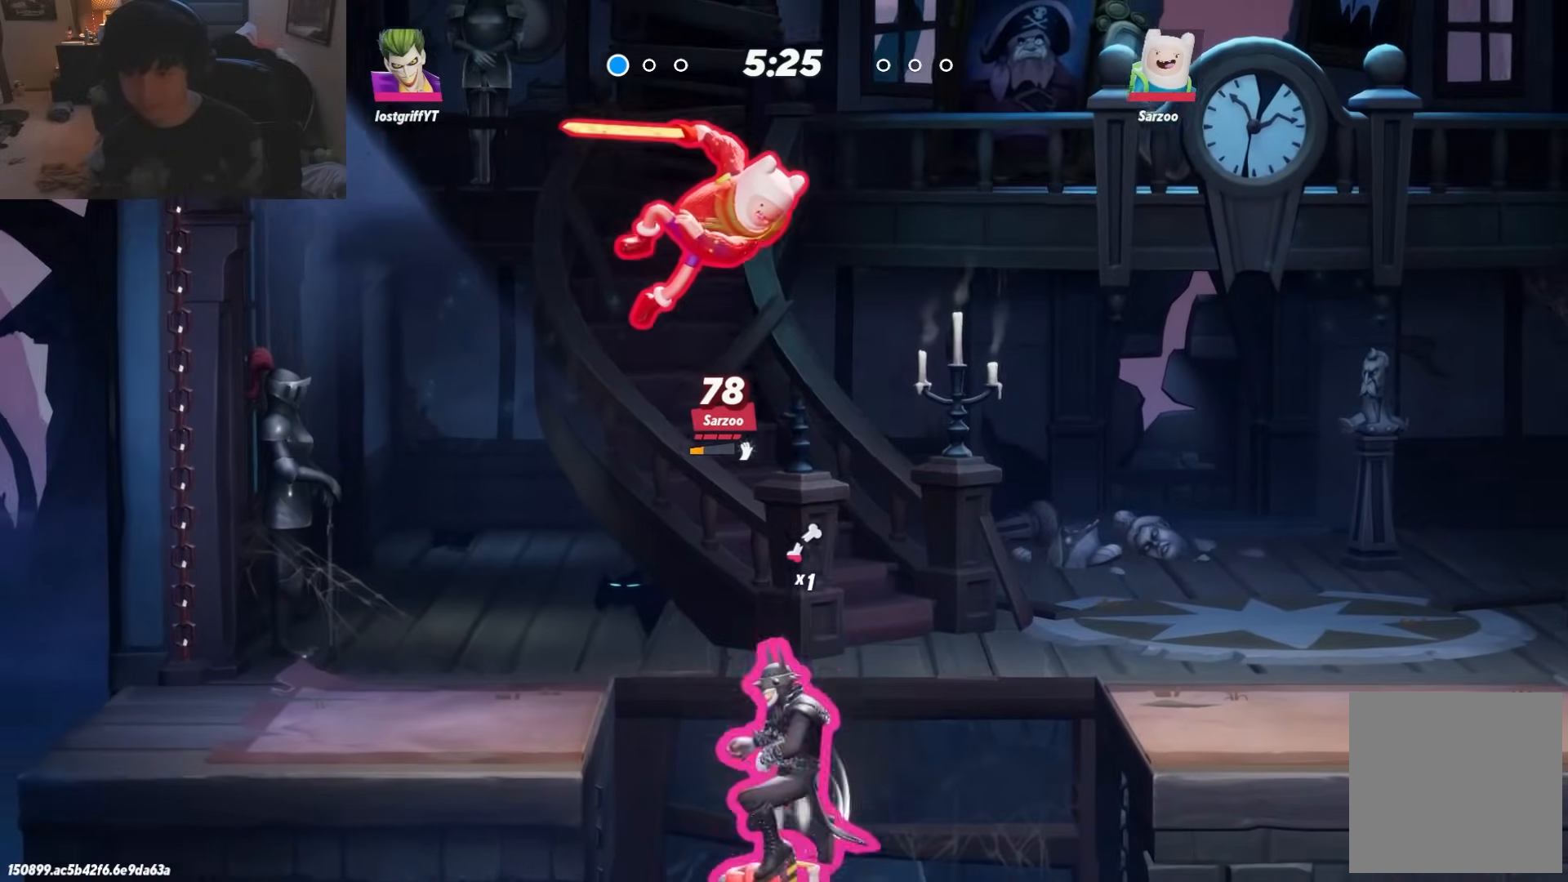
{"buttons": ["R1"], "left_stick": "right", "right_stick": "center", "events": [[483, "R1", "down"], [483, "left_stick", "right"]]}
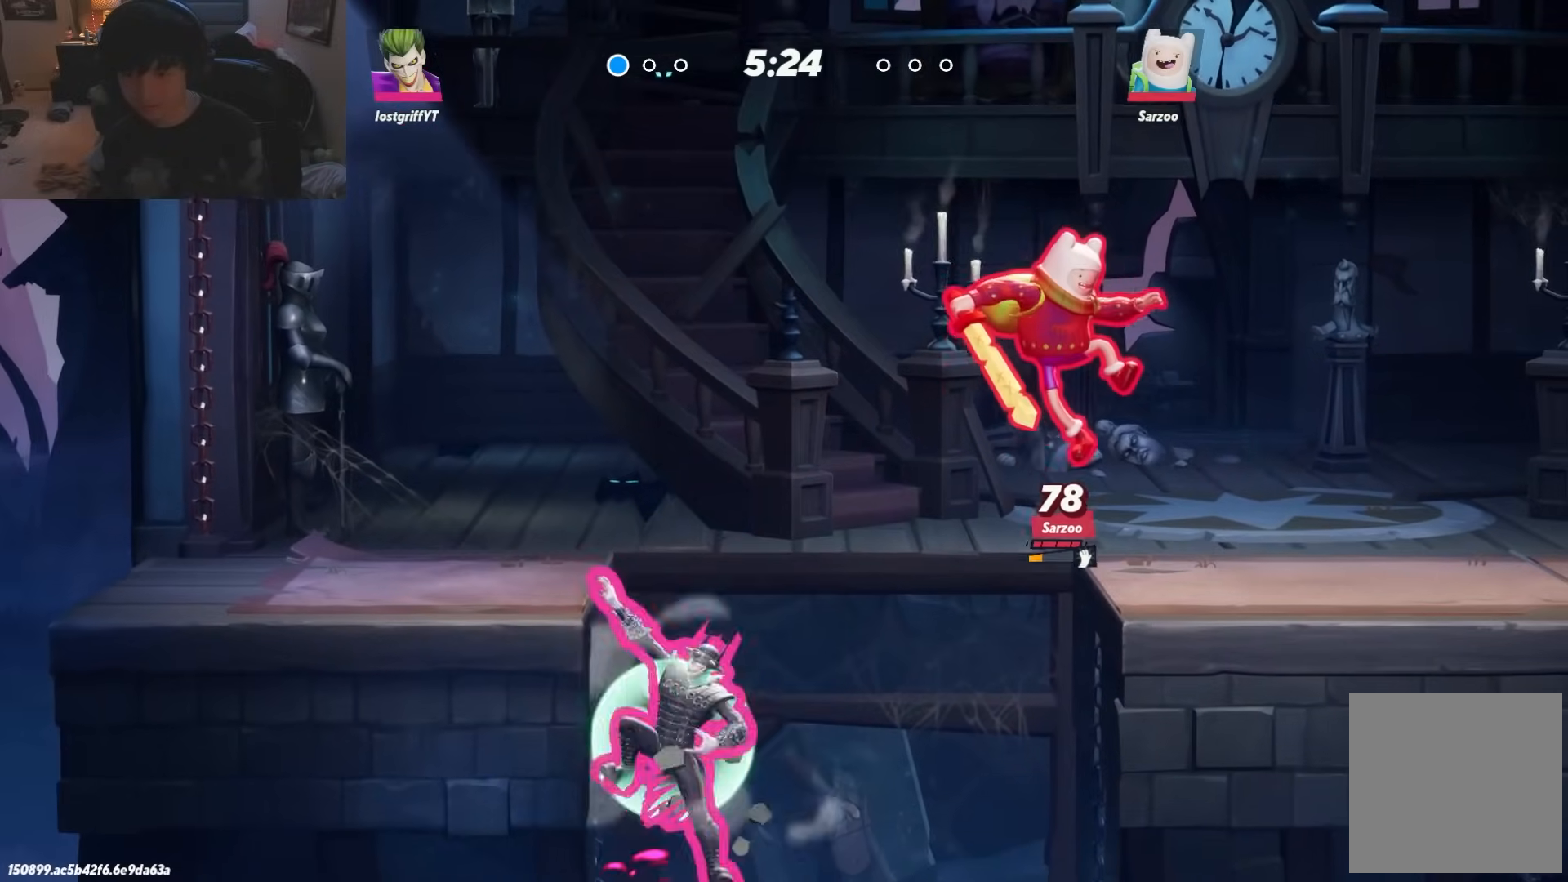
{"buttons": ["A", "R1"], "left_stick": "down-right", "right_stick": "center", "events": [[133, "R1", "up"], [250, "R1", "down"], [283, "A", "down"], [433, "left_stick", "down-right"]]}
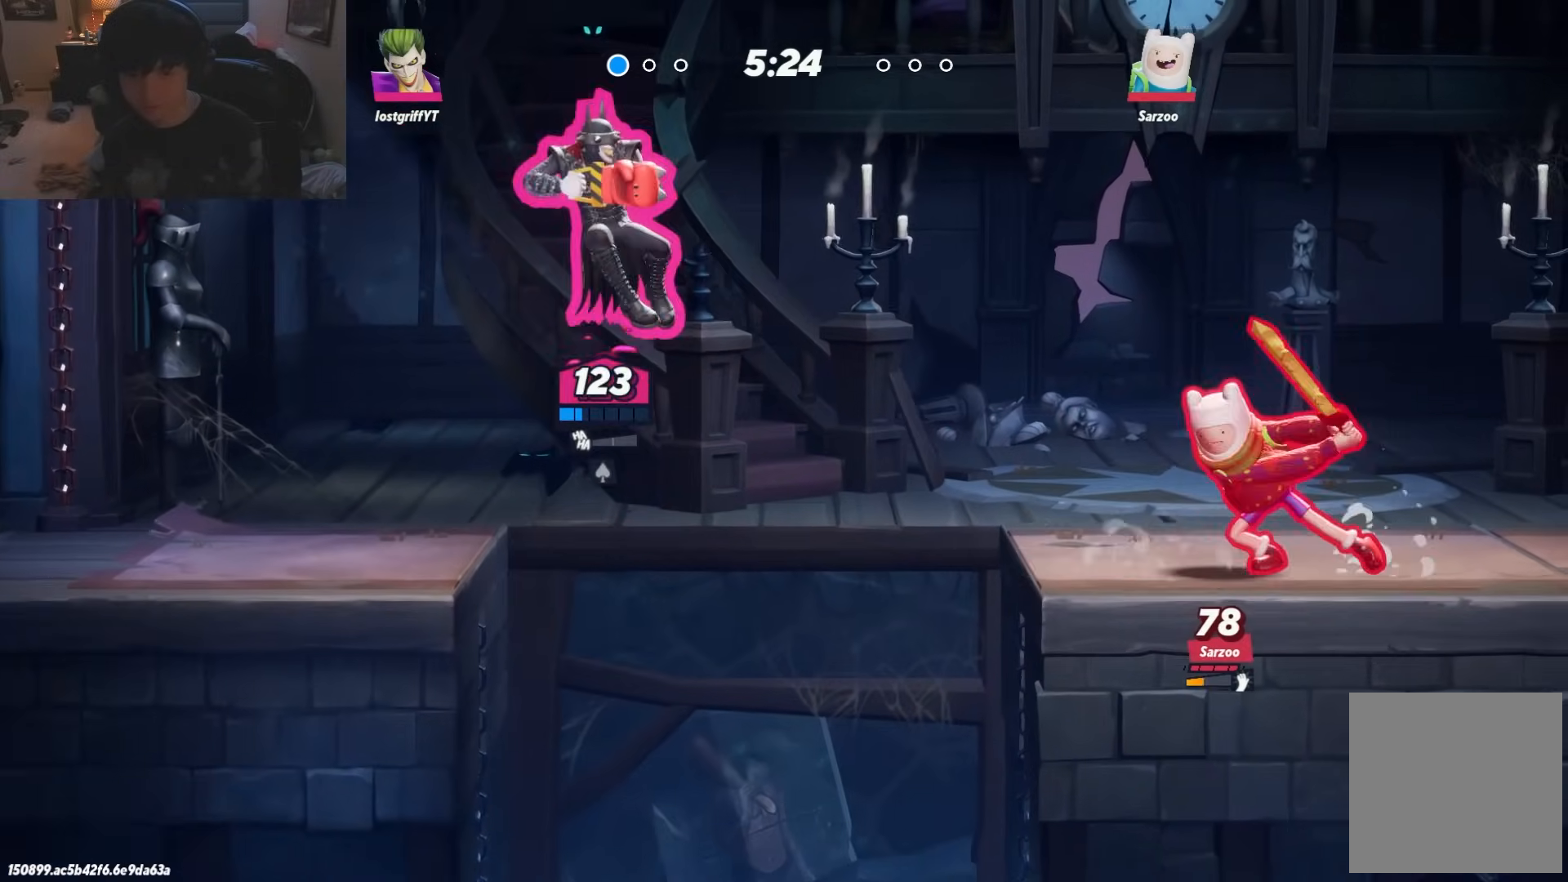
{"buttons": [], "left_stick": "right", "right_stick": "center", "events": [[267, "A", "up"], [267, "R1", "up"], [267, "left_stick", "right"]]}
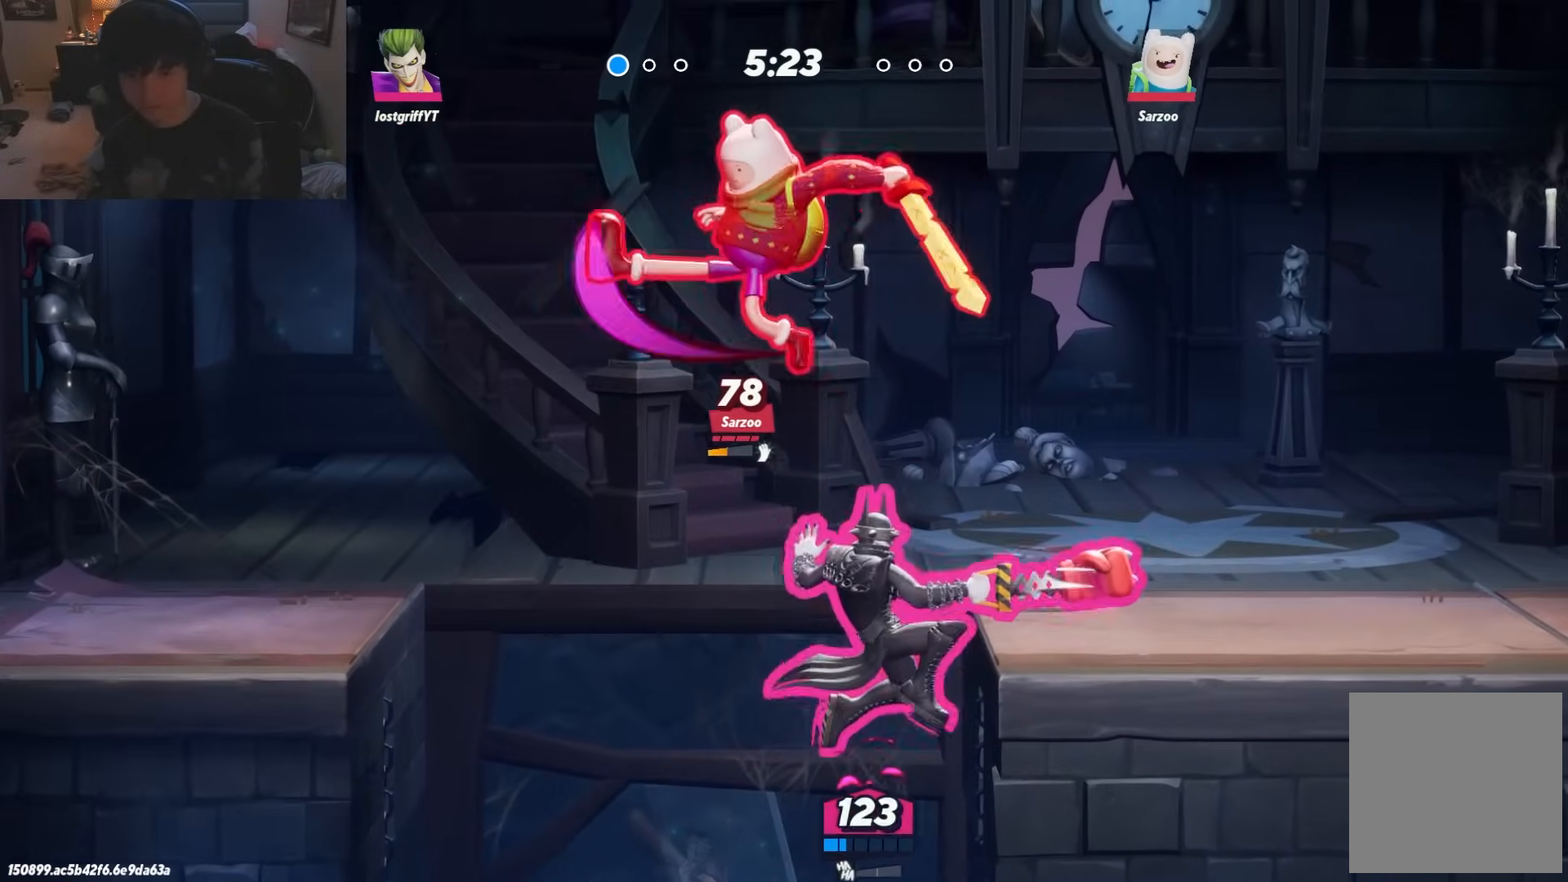
{"buttons": [], "left_stick": "right", "right_stick": "center", "events": [[317, "R1", "down"], [433, "R1", "up"]]}
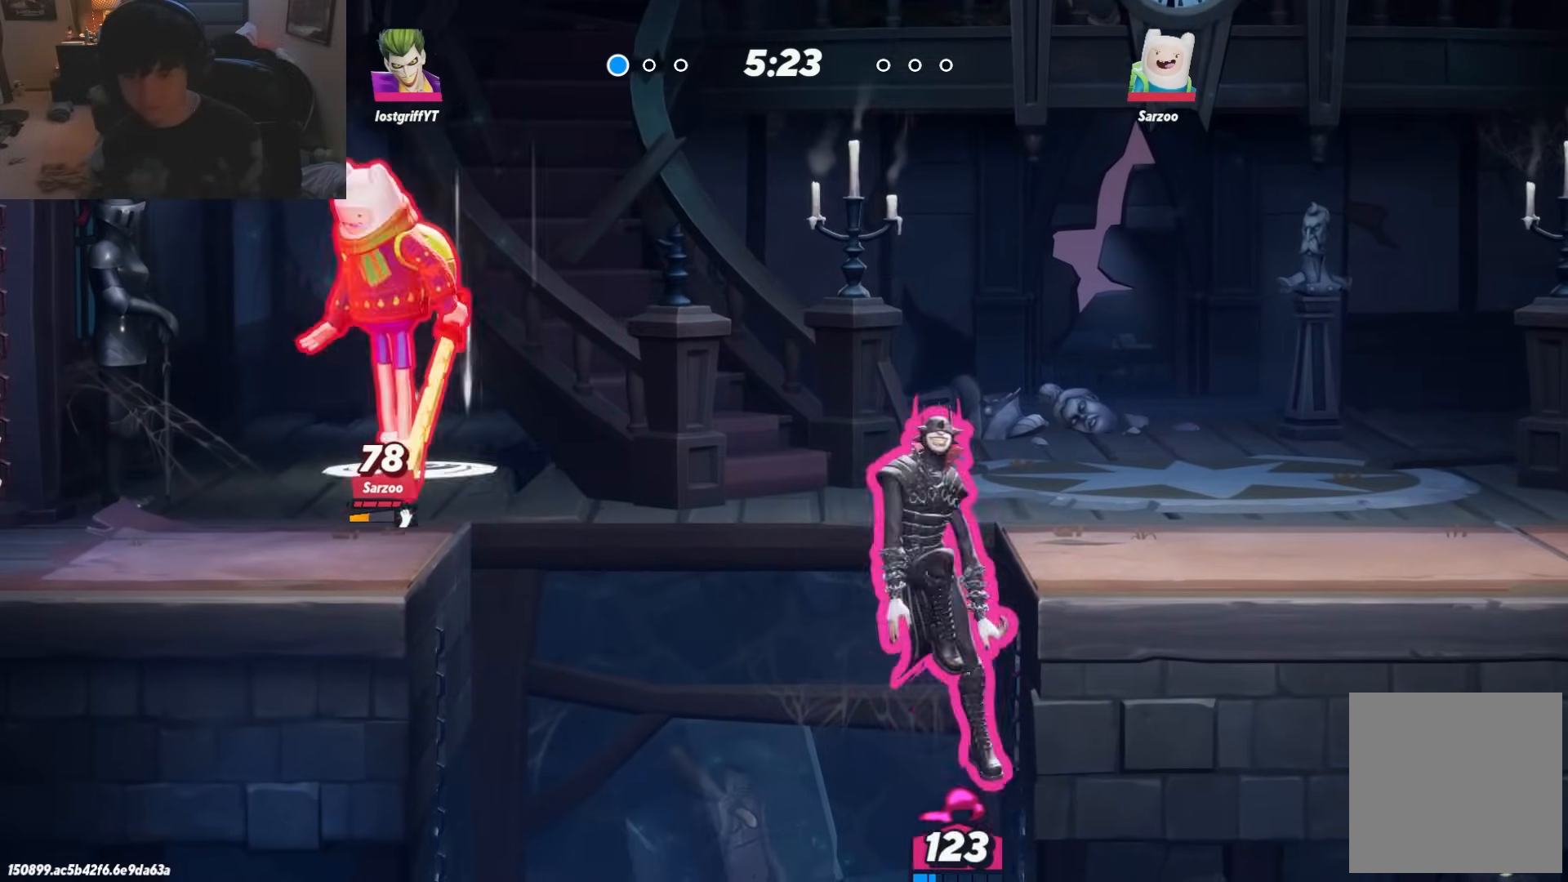
{"buttons": [], "left_stick": "left", "right_stick": "center", "events": [[433, "left_stick", "left"]]}
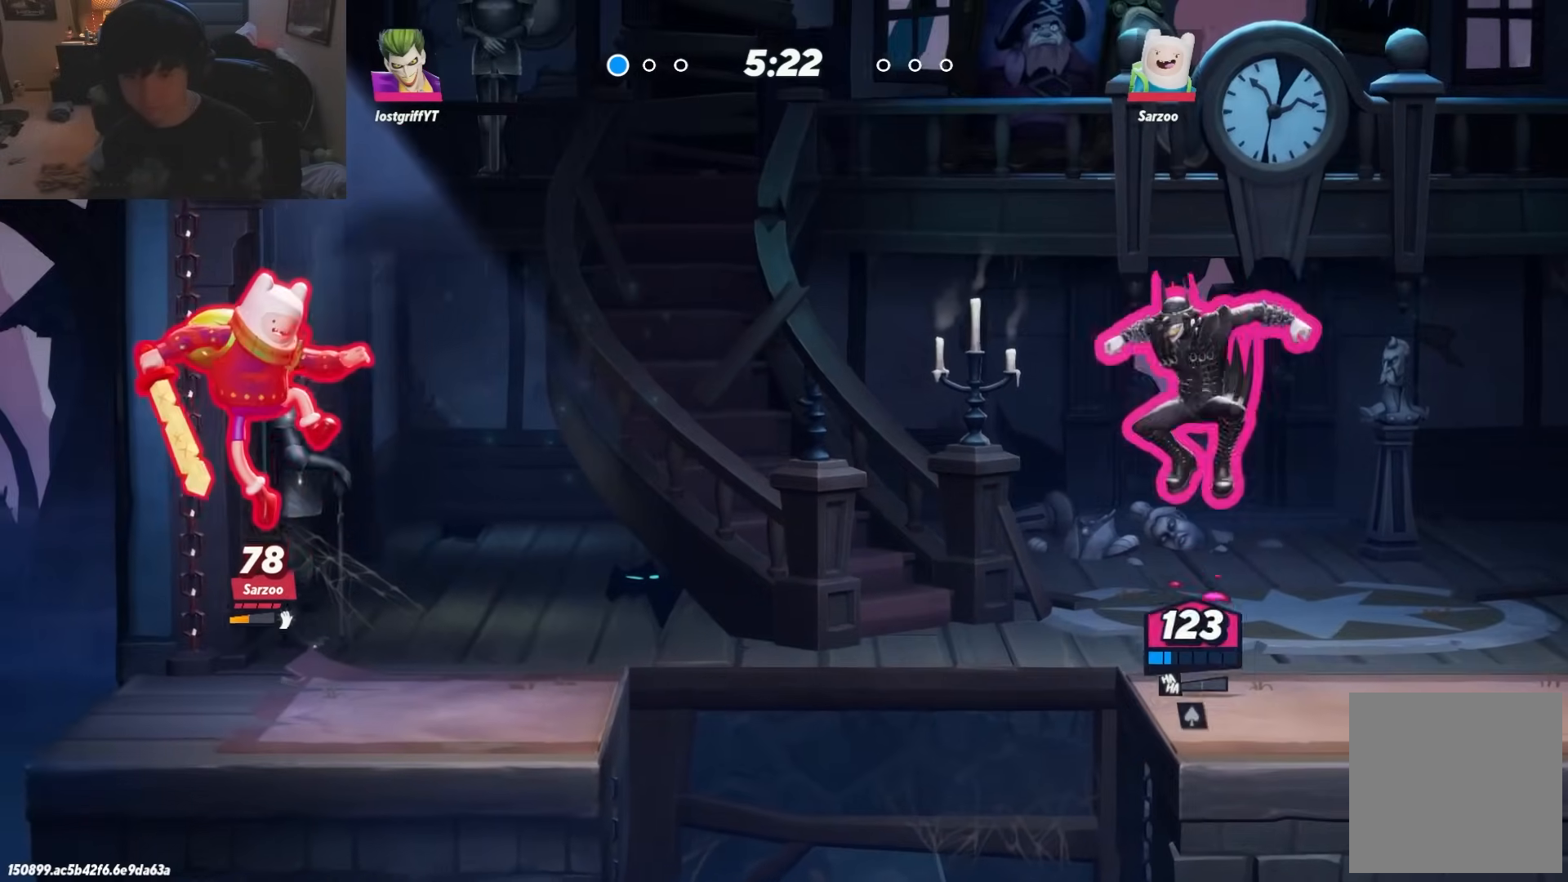
{"buttons": [], "left_stick": "right", "right_stick": "center", "events": [[67, "left_stick", "right"], [233, "left_stick", "left"], [417, "left_stick", "right"]]}
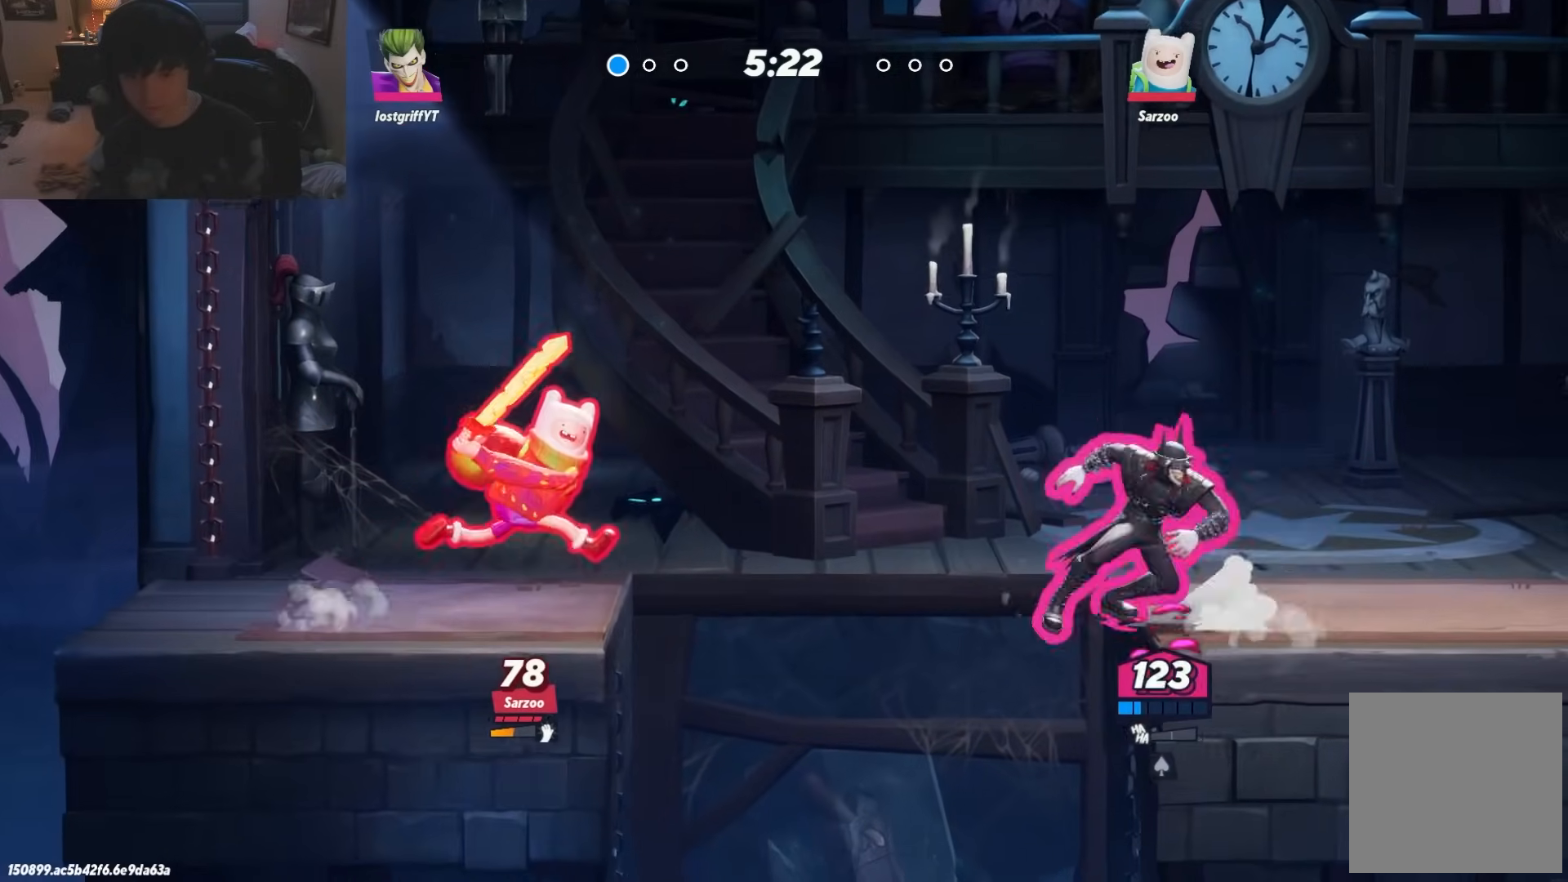
{"buttons": [], "left_stick": "right", "right_stick": "center", "events": [[83, "left_stick", "left"], [183, "left_stick", "down"], [250, "left_stick", "right"]]}
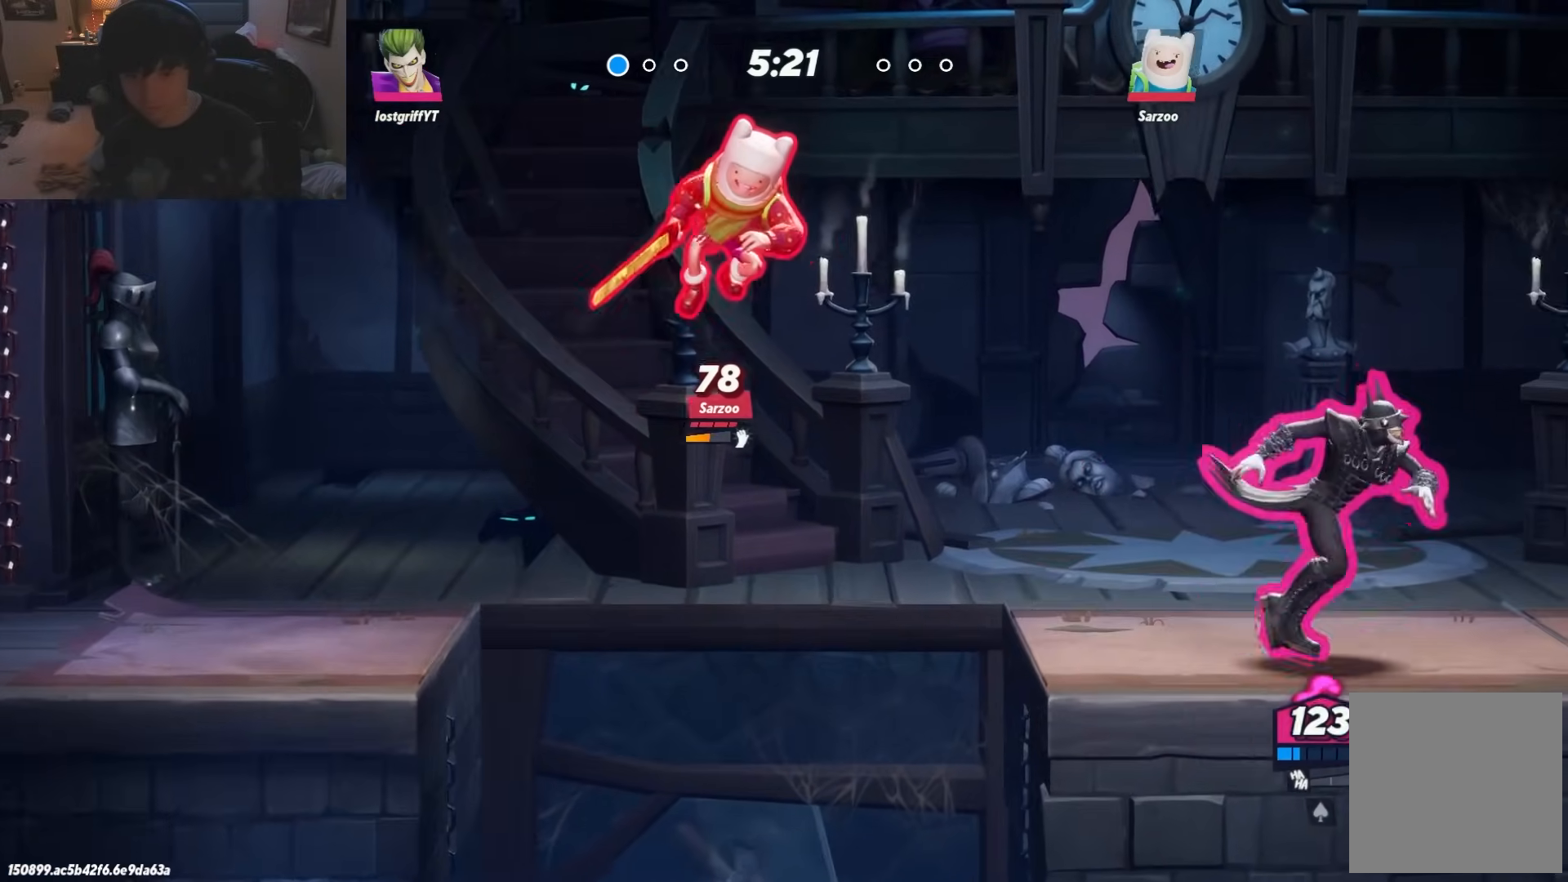
{"buttons": ["A"], "left_stick": "left", "right_stick": "center", "events": [[300, "left_stick", "left"], [483, "A", "down"]]}
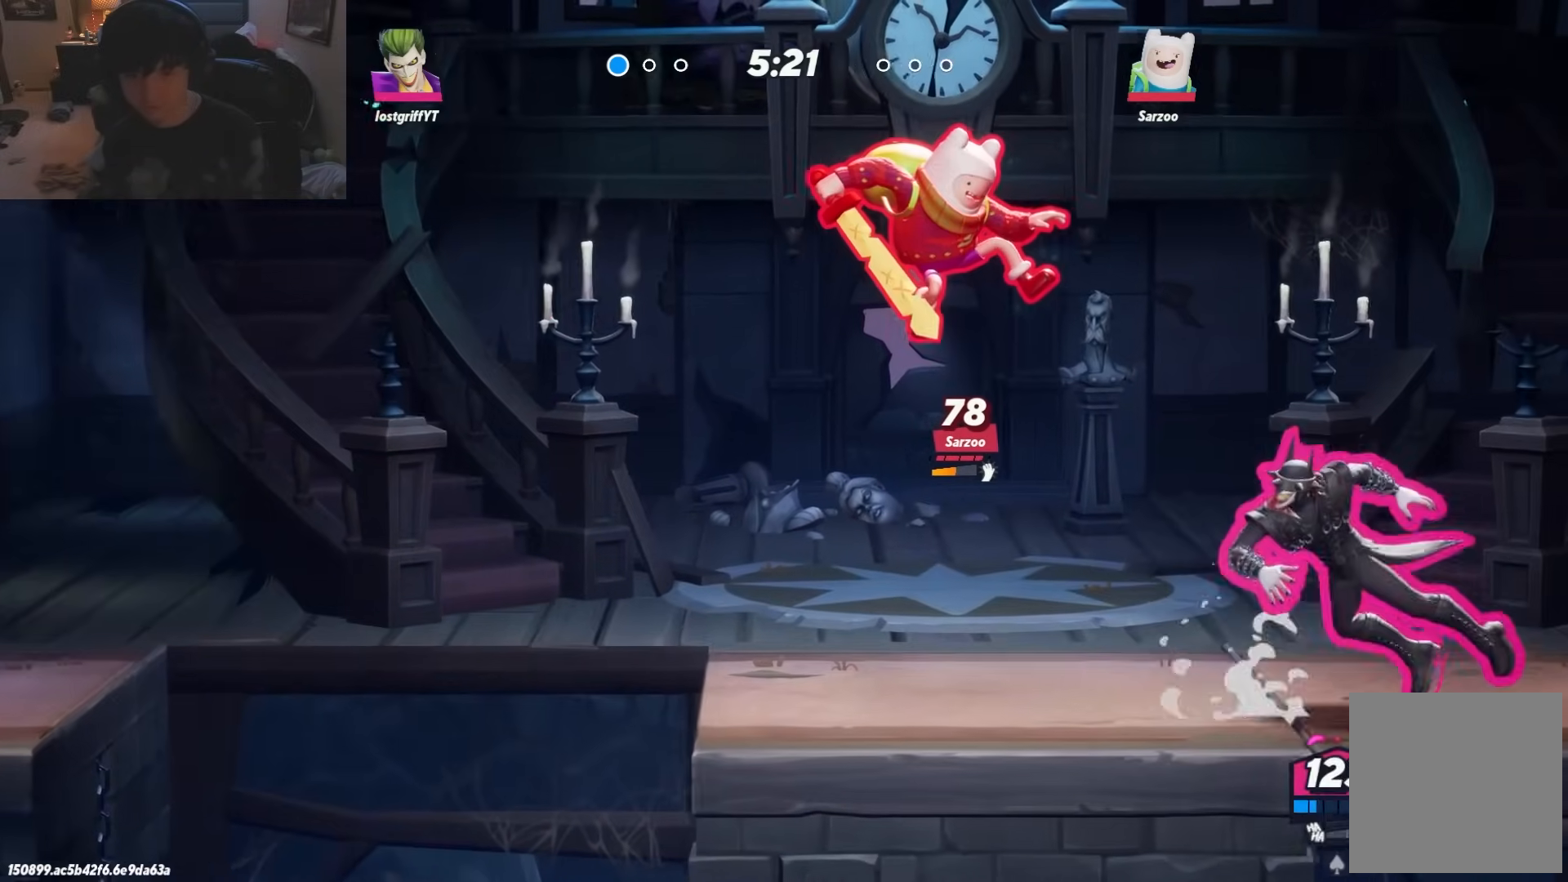
{"buttons": ["A"], "left_stick": "up", "right_stick": "center", "events": [[33, "left_stick", "up"], [83, "A", "up"], [383, "left_stick", "up-right"], [483, "left_stick", "up"], [500, "A", "down"]]}
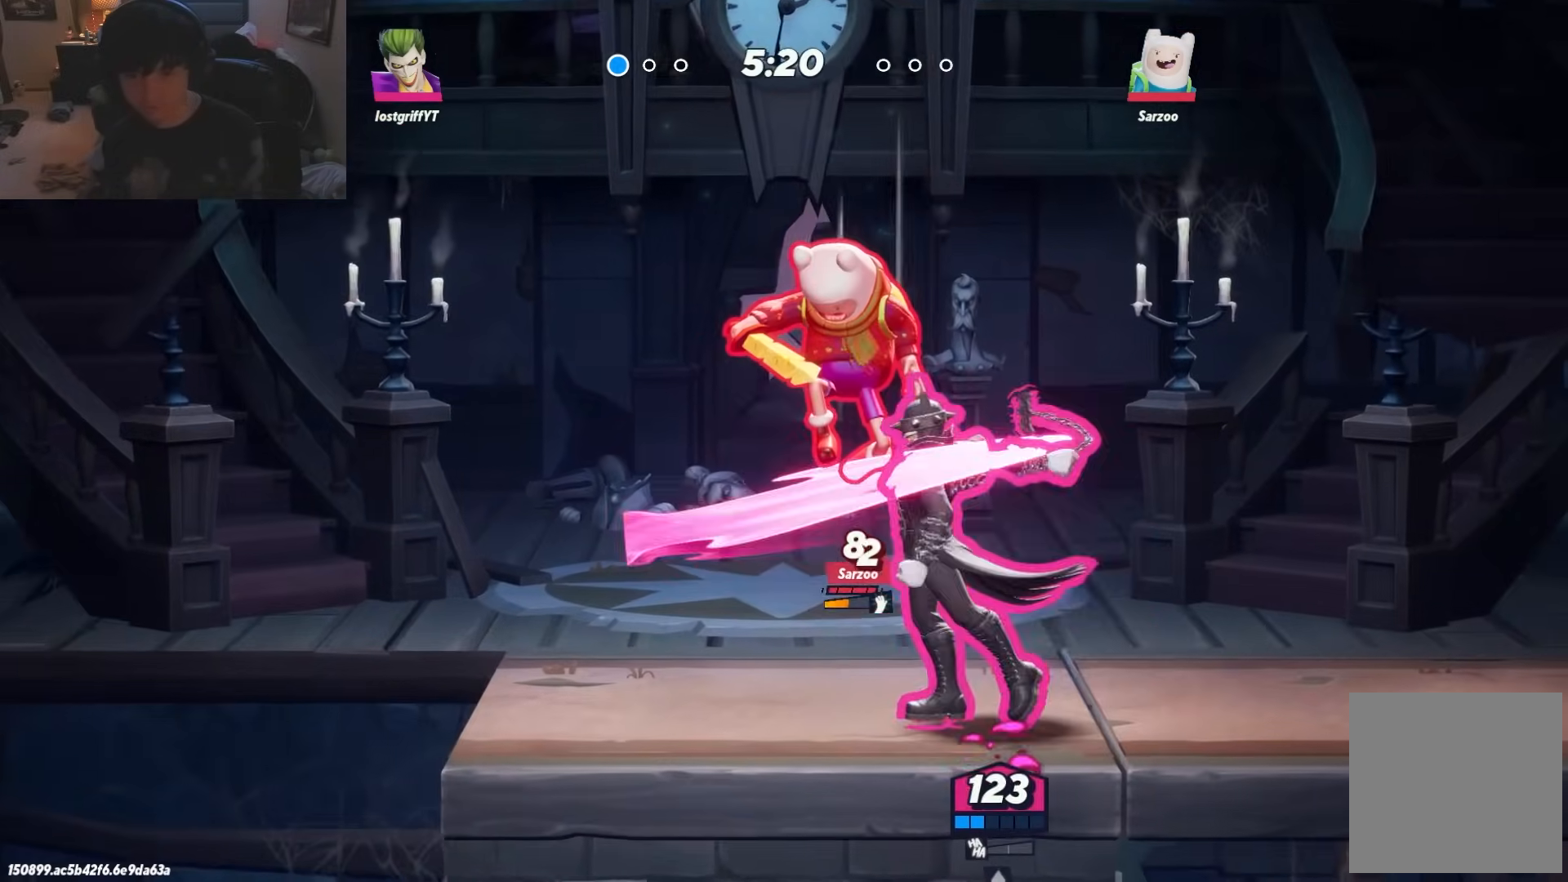
{"buttons": [], "left_stick": "up", "right_stick": "center", "events": [[83, "A", "up"], [150, "A", "down"], [217, "A", "up"]]}
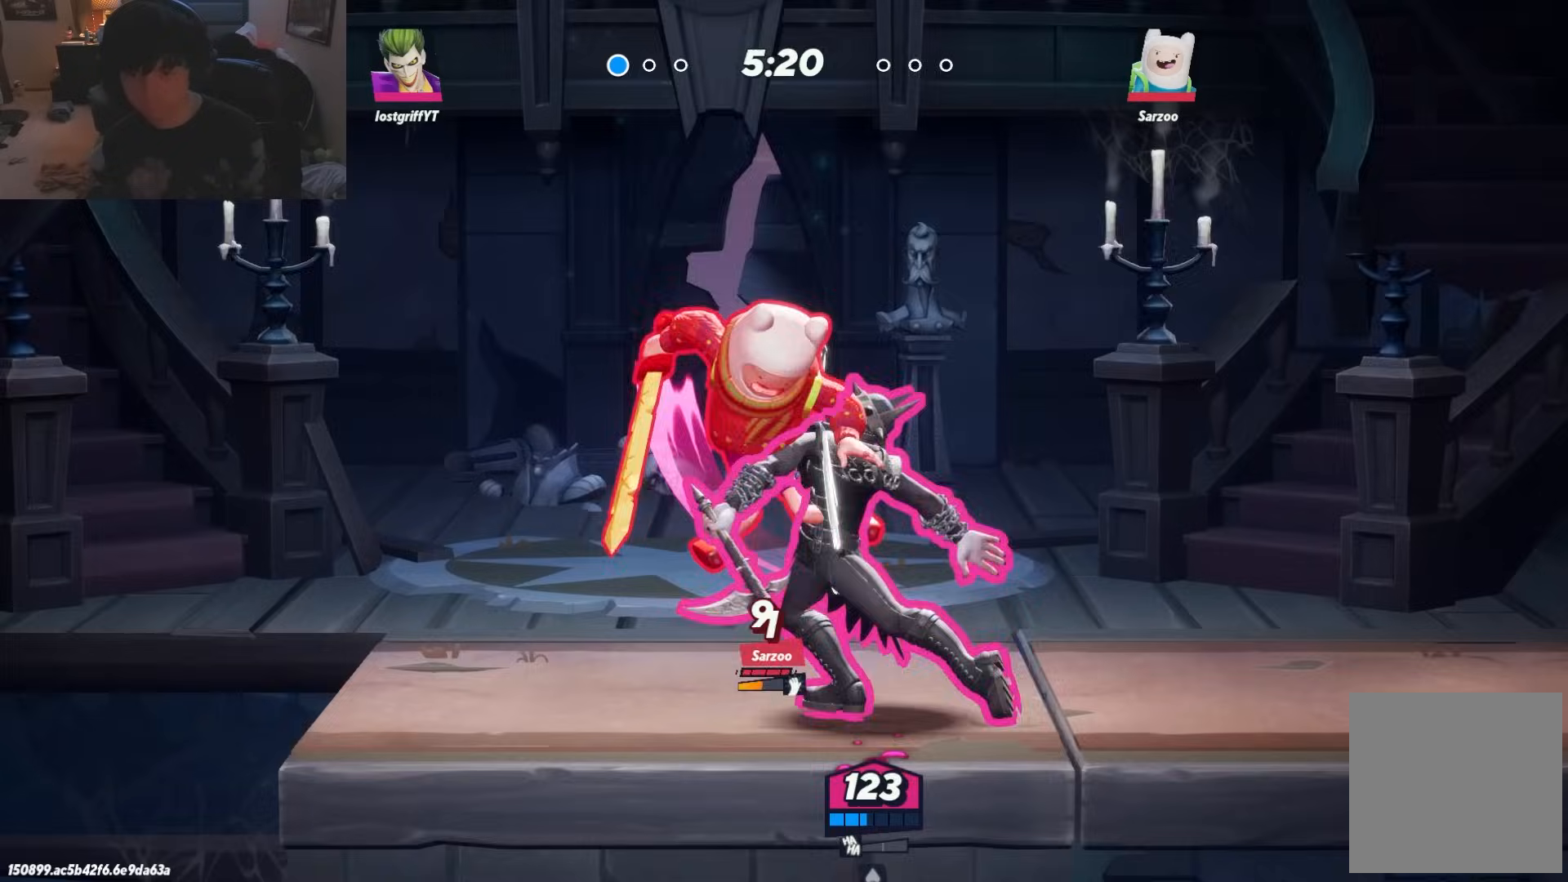
{"buttons": [], "left_stick": "up", "right_stick": "center", "events": [[33, "A", "down"], [83, "A", "up"], [267, "R1", "down"], [350, "A", "down"], [400, "R1", "up"], [483, "A", "up"]]}
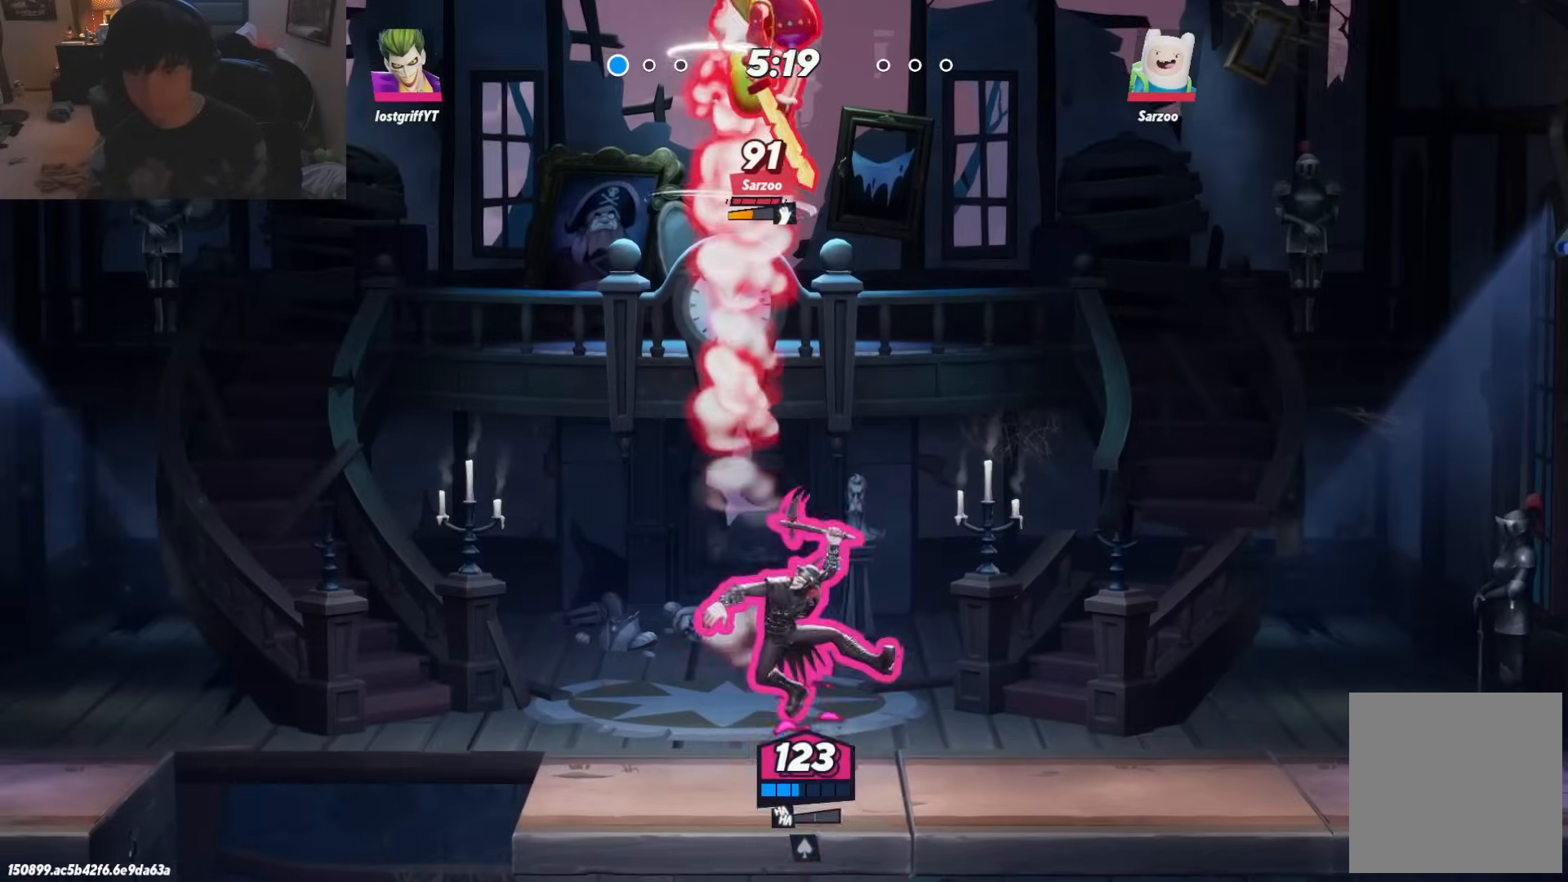
{"buttons": [], "left_stick": "down", "right_stick": "center"}
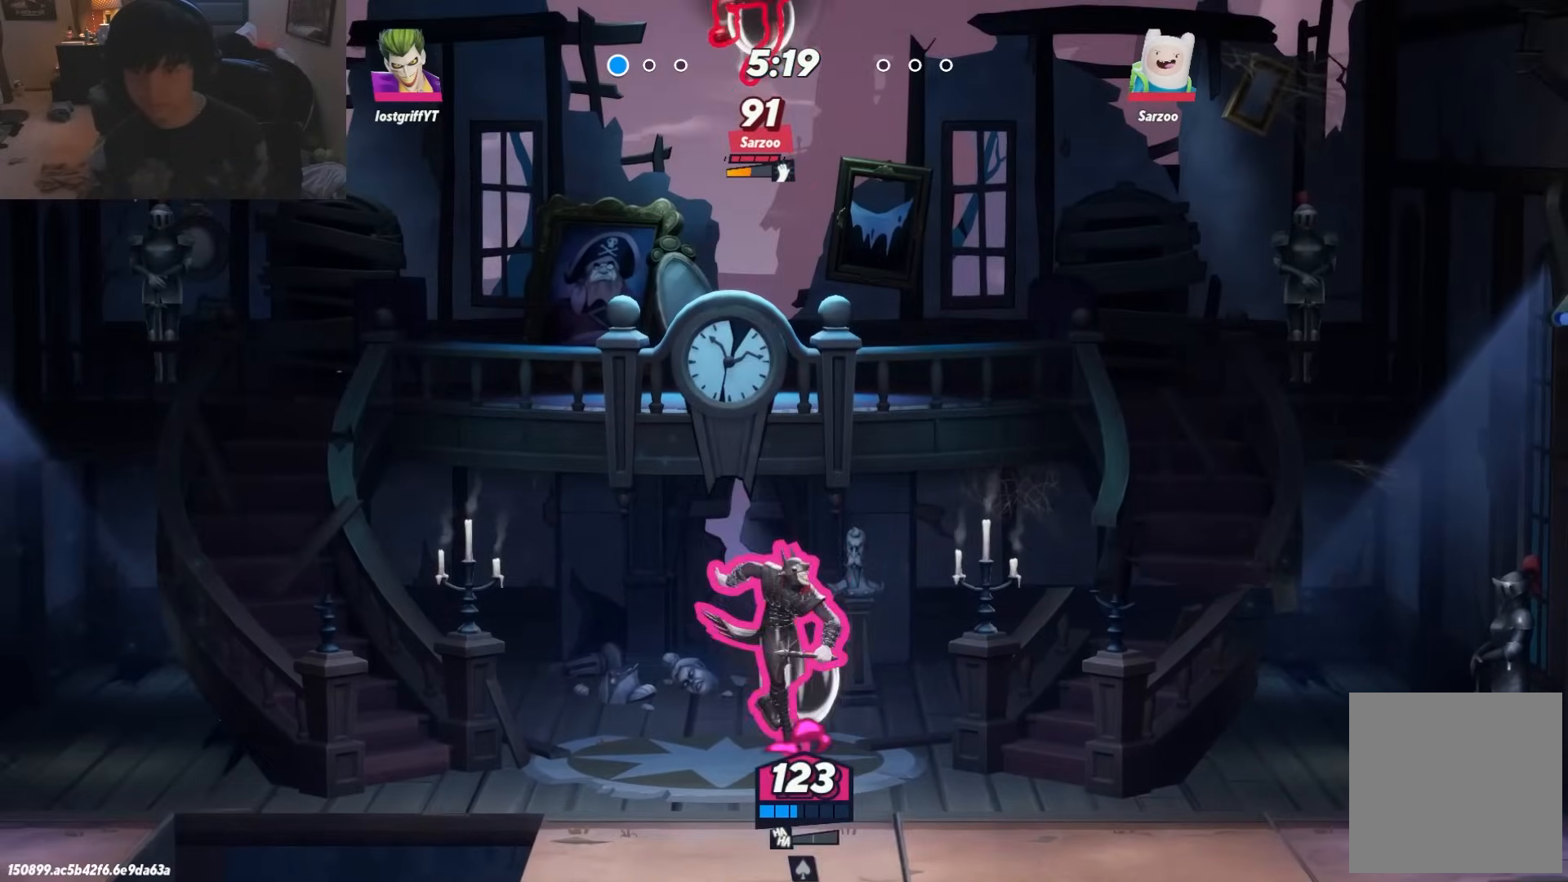
{"buttons": [], "left_stick": "up-left", "right_stick": "center", "events": [[83, "left_stick", "down-right"], [200, "left_stick", "up-left"], [250, "left_stick", "up"], [300, "B", "down"], [300, "R1", "down"], [383, "B", "up"], [383, "R1", "up"], [467, "left_stick", "up-left"]]}
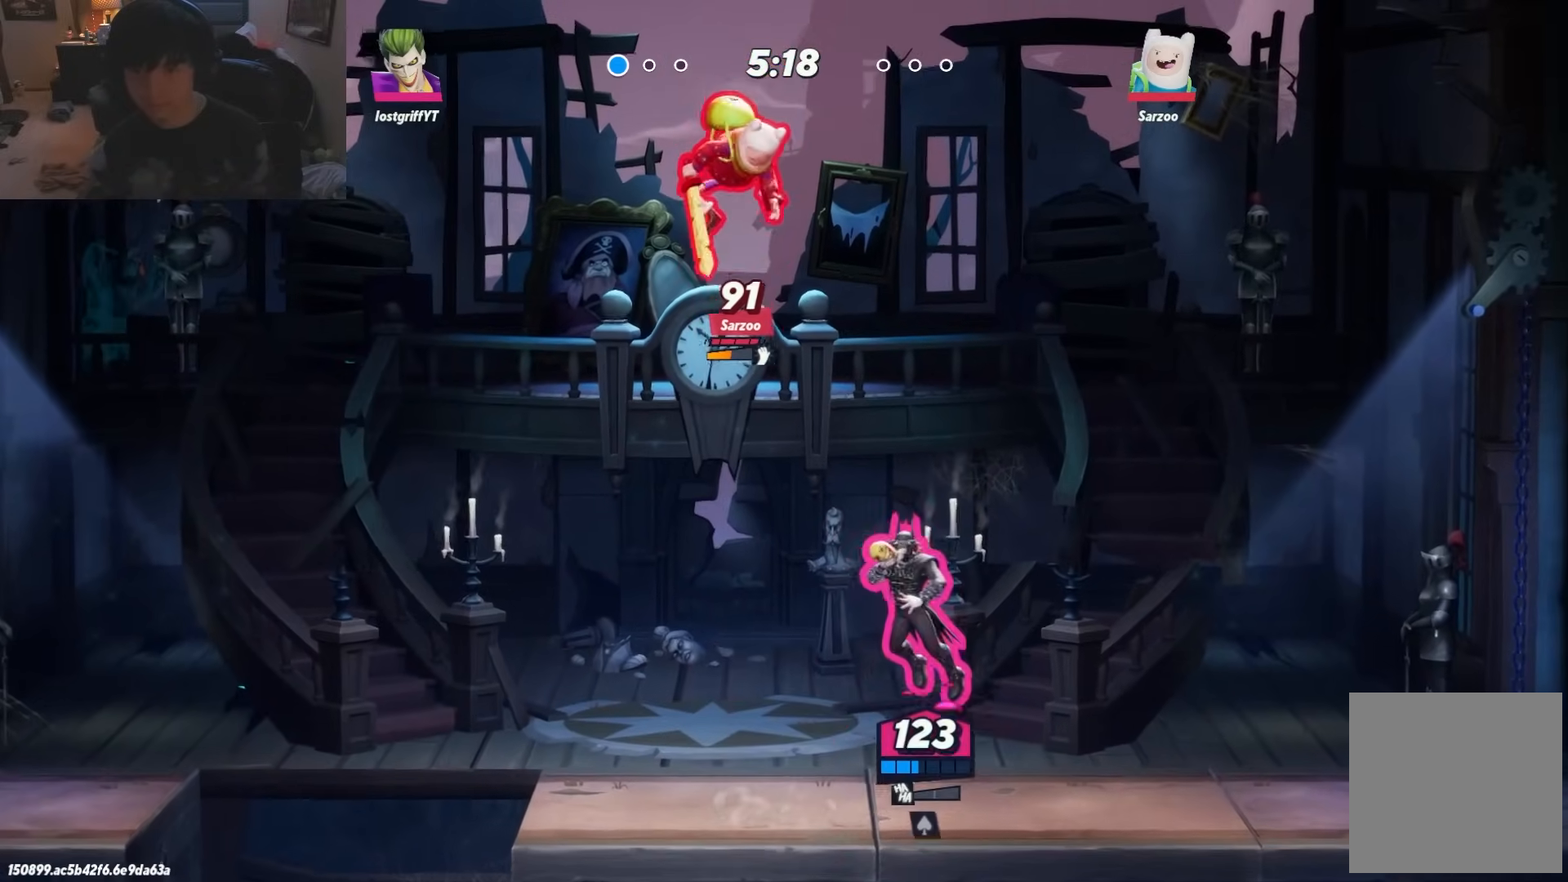
{"buttons": [], "left_stick": "left", "right_stick": "center"}
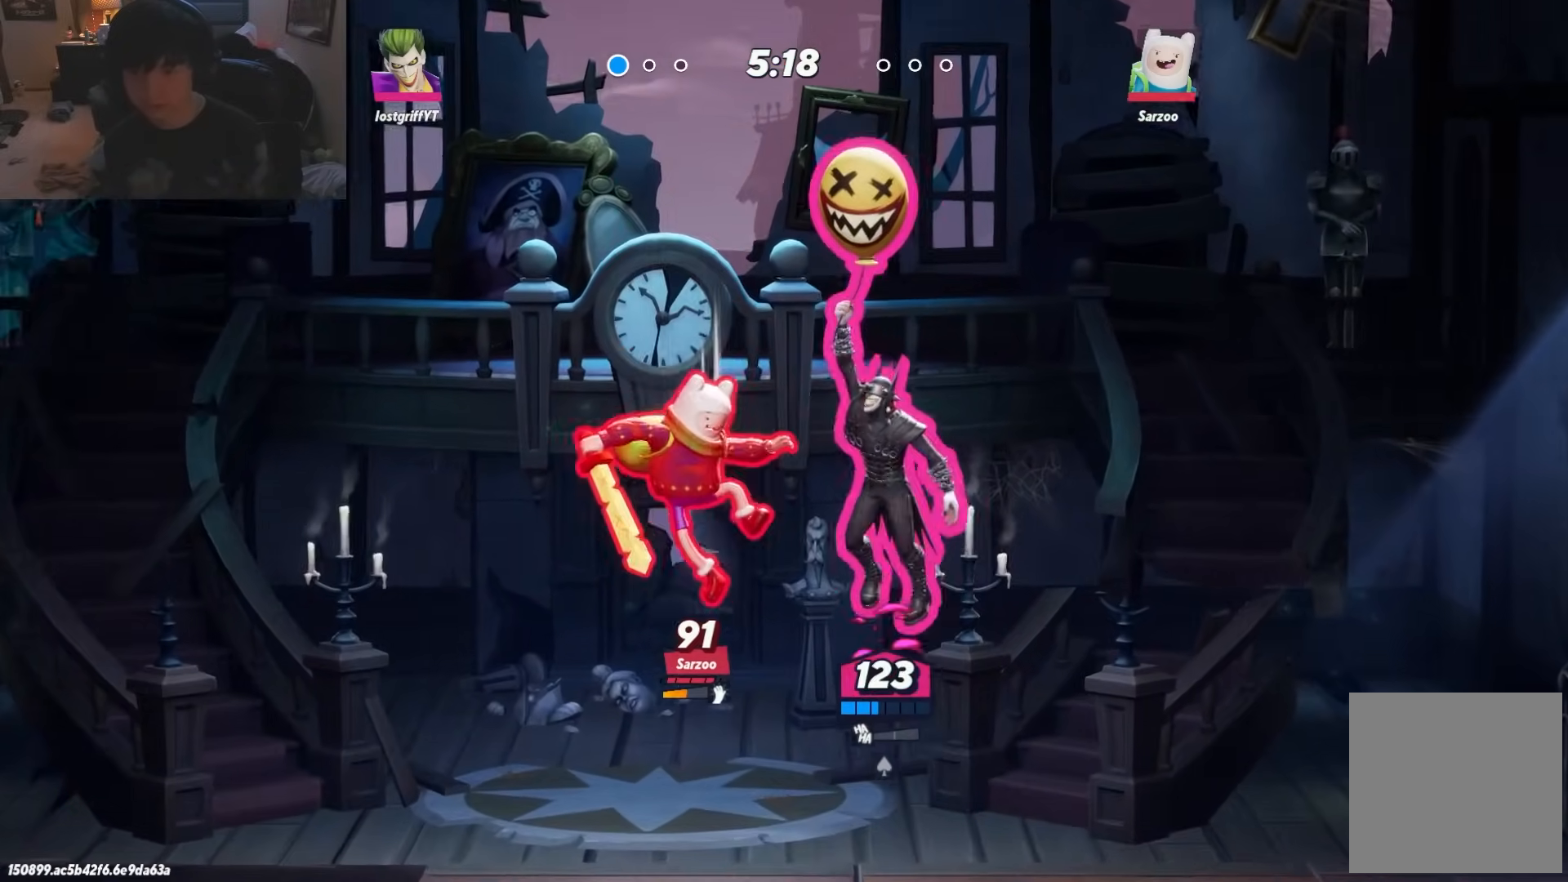
{"buttons": [], "left_stick": "down-right", "right_stick": "center"}
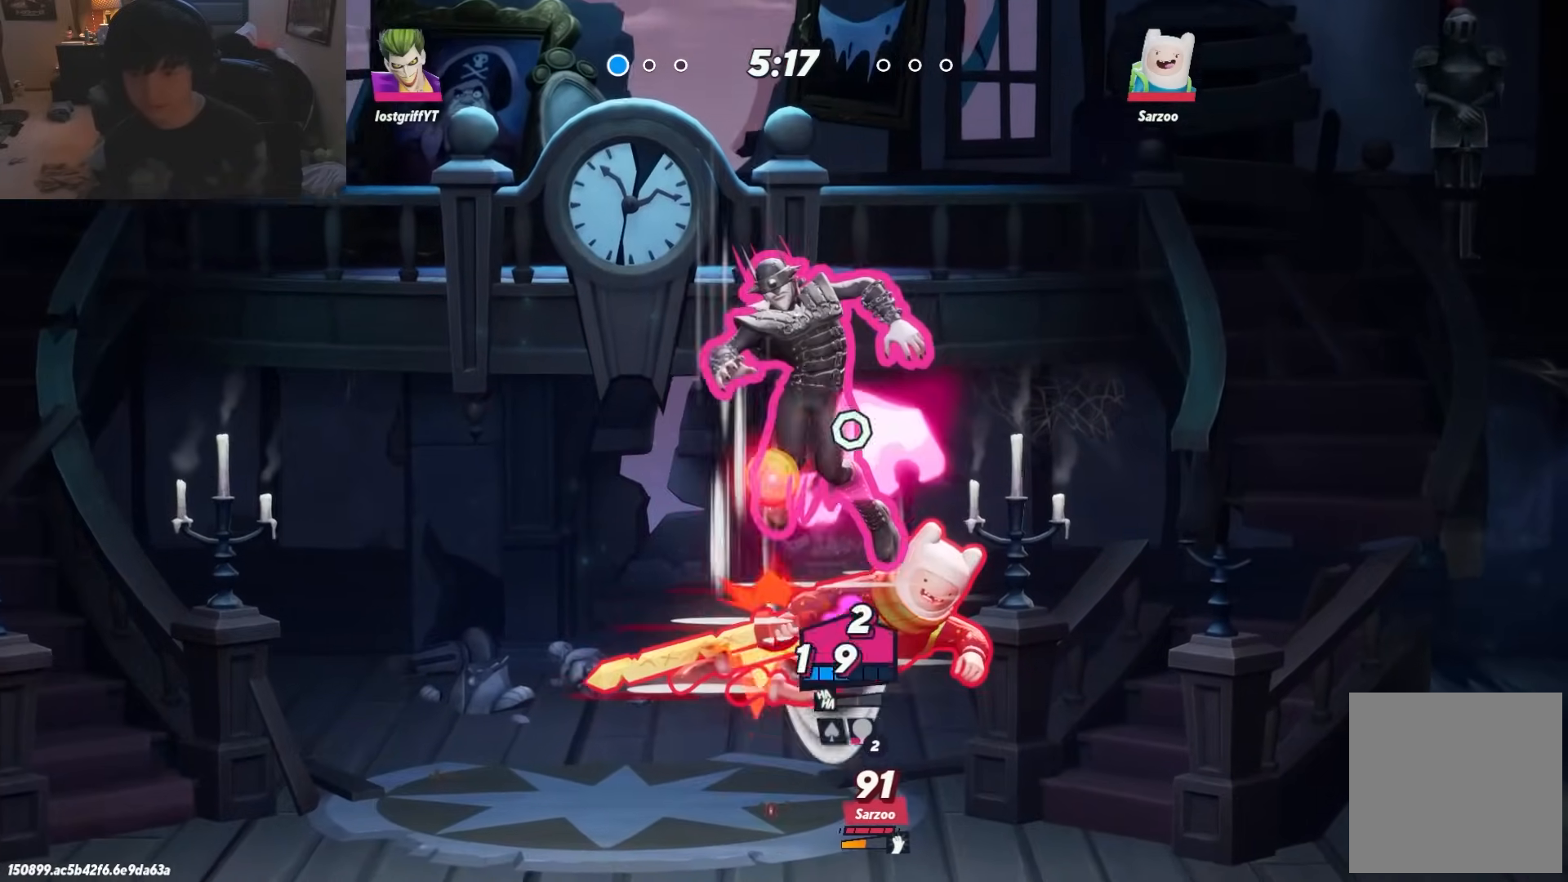
{"buttons": [], "left_stick": "down-right", "right_stick": "center", "events": [[367, "L1", "down"], [483, "L1", "up"]]}
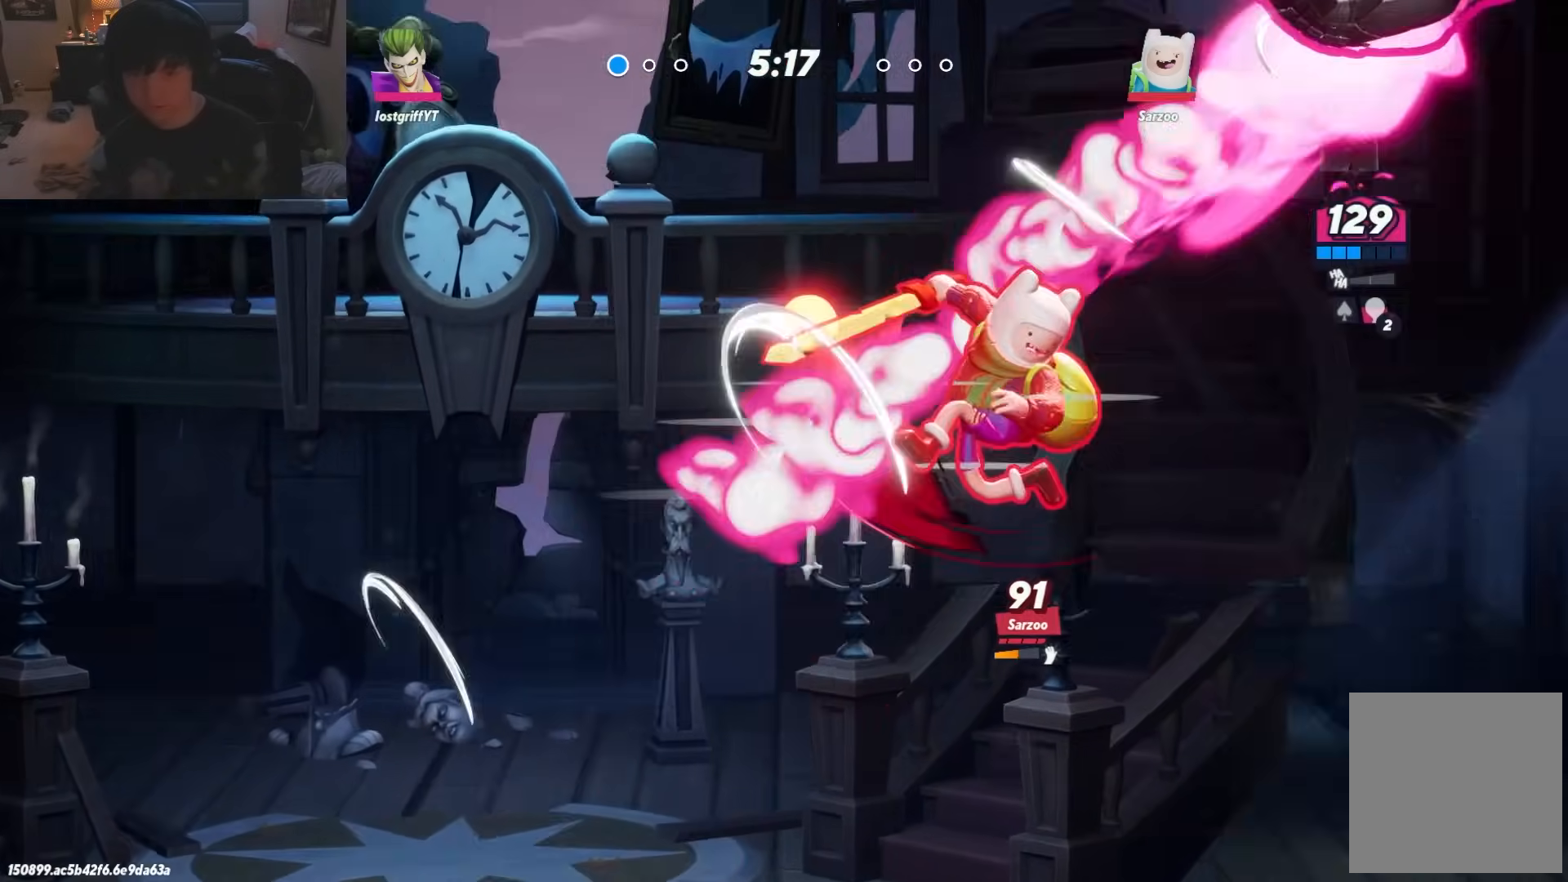
{"buttons": ["L1"], "left_stick": "down-right", "right_stick": "center", "events": [[33, "L1", "down"], [117, "L1", "up"], [183, "L1", "down"], [267, "L1", "up"], [350, "L1", "down"]]}
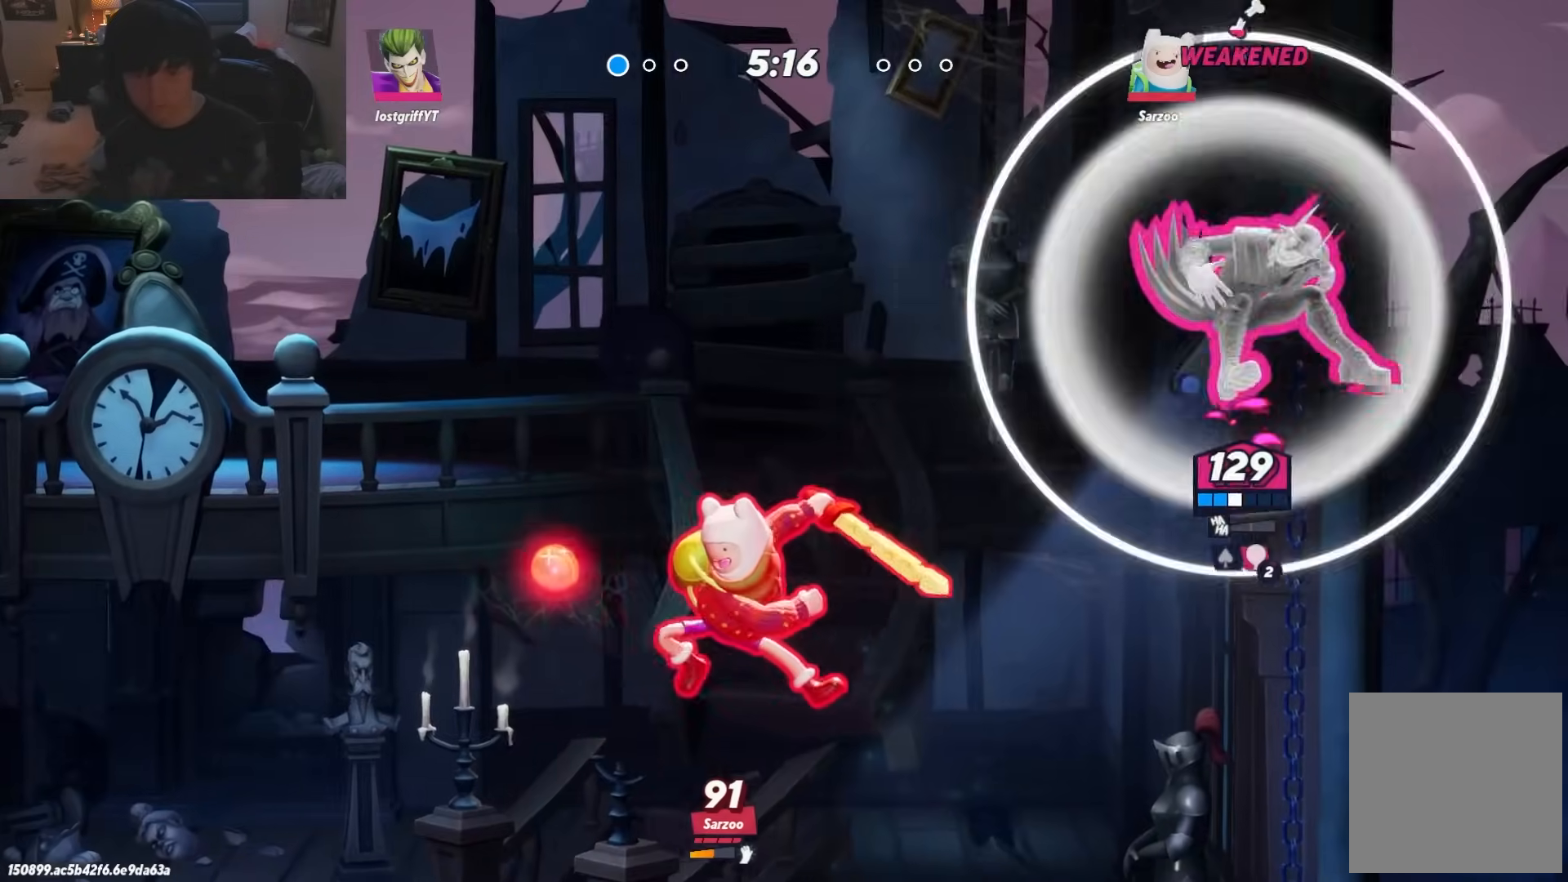
{"buttons": [], "left_stick": "down", "right_stick": "center"}
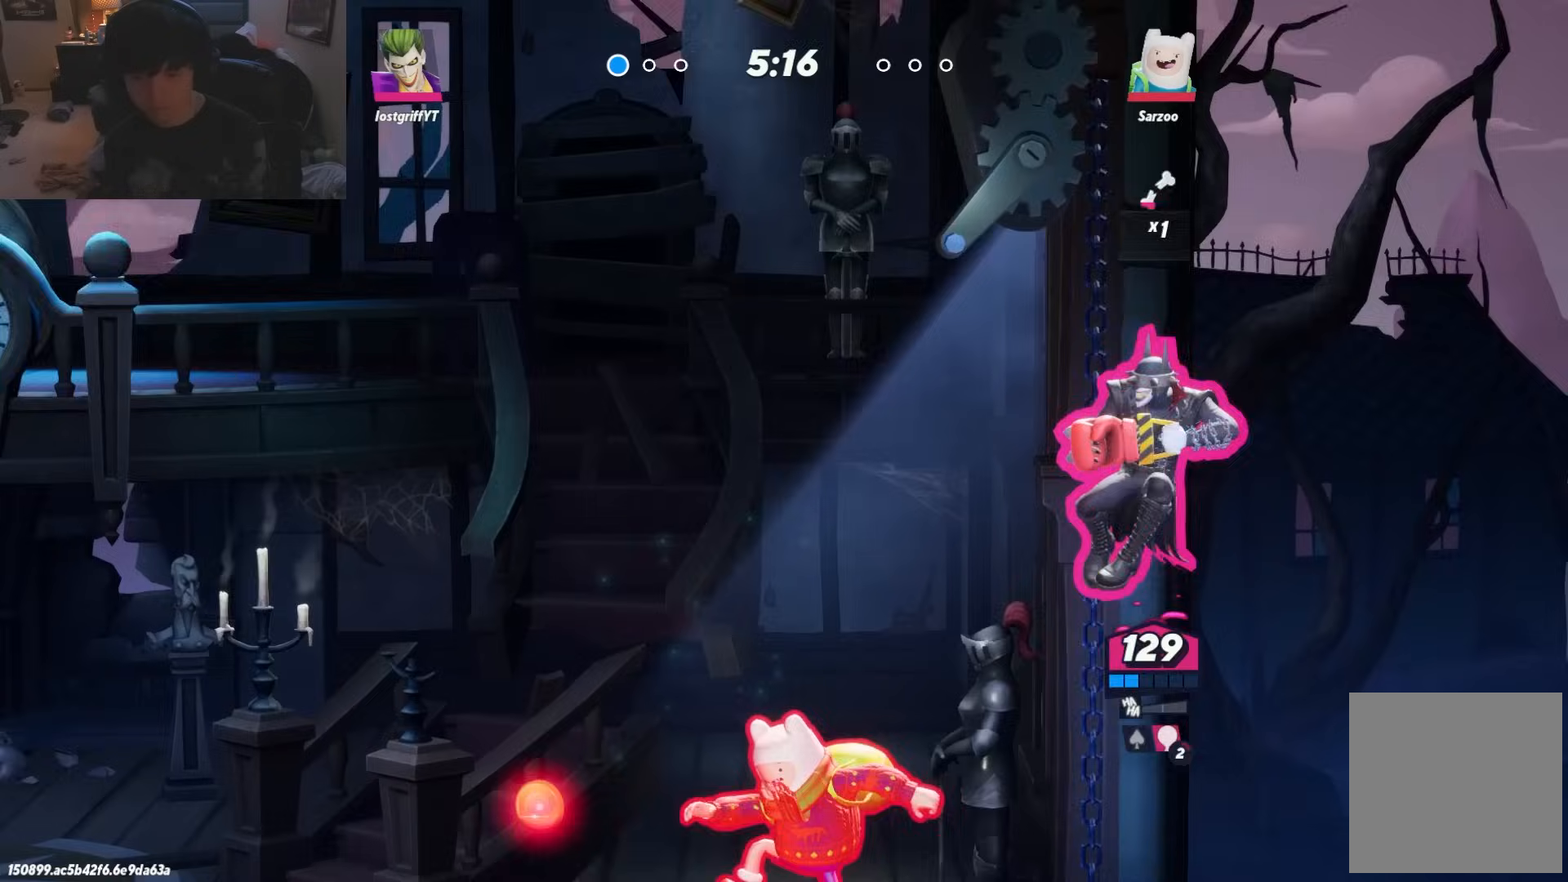
{"buttons": [], "left_stick": "right", "right_stick": "center", "events": [[300, "left_stick", "down-right"], [433, "left_stick", "right"]]}
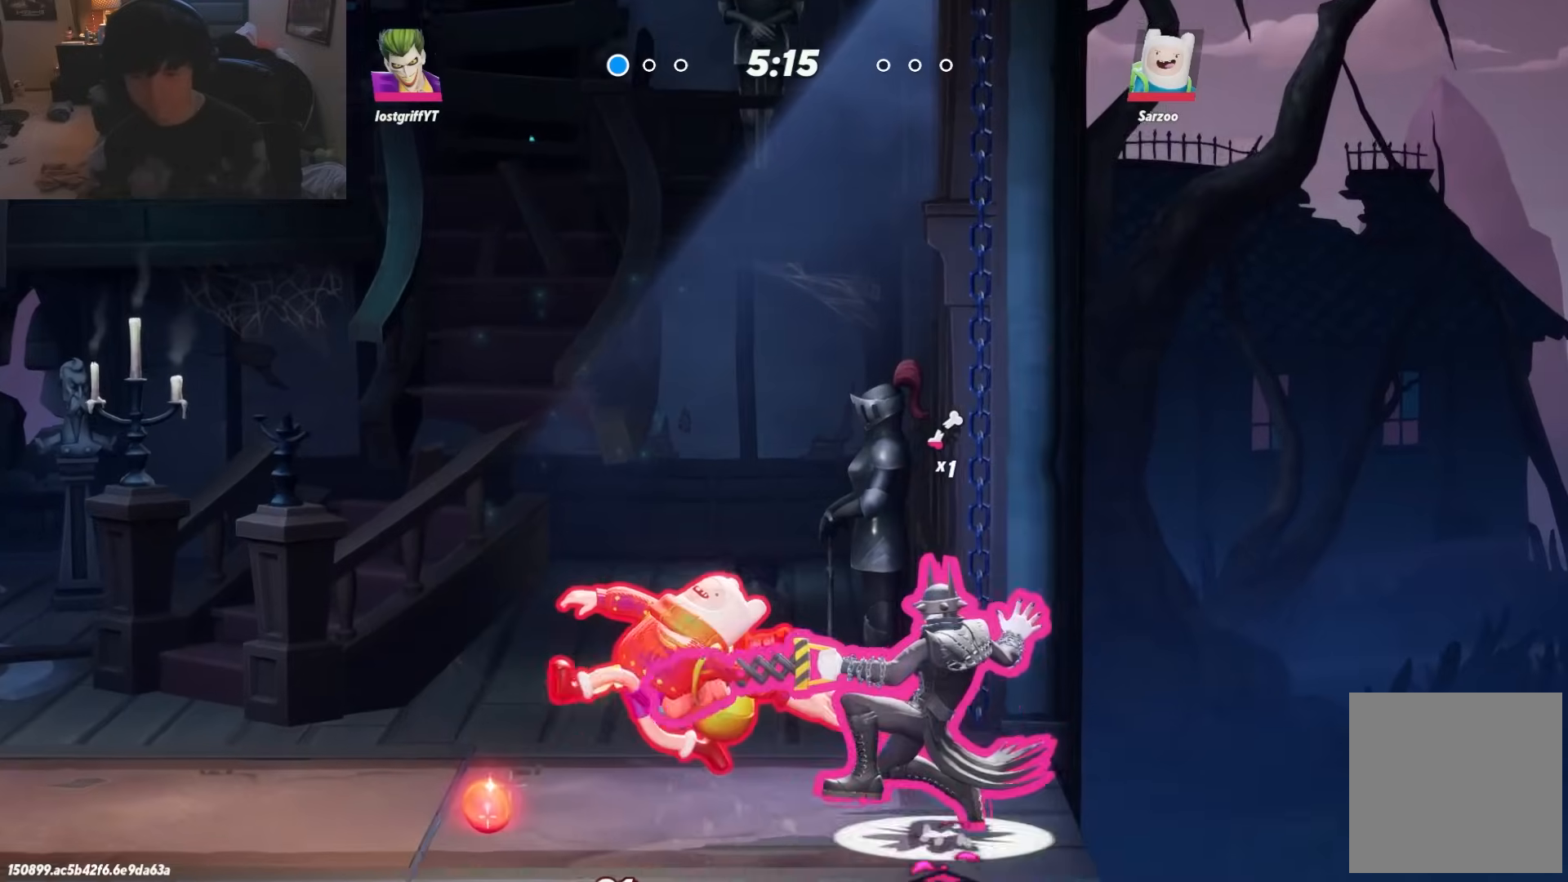
{"buttons": ["B"], "left_stick": "down", "right_stick": "center"}